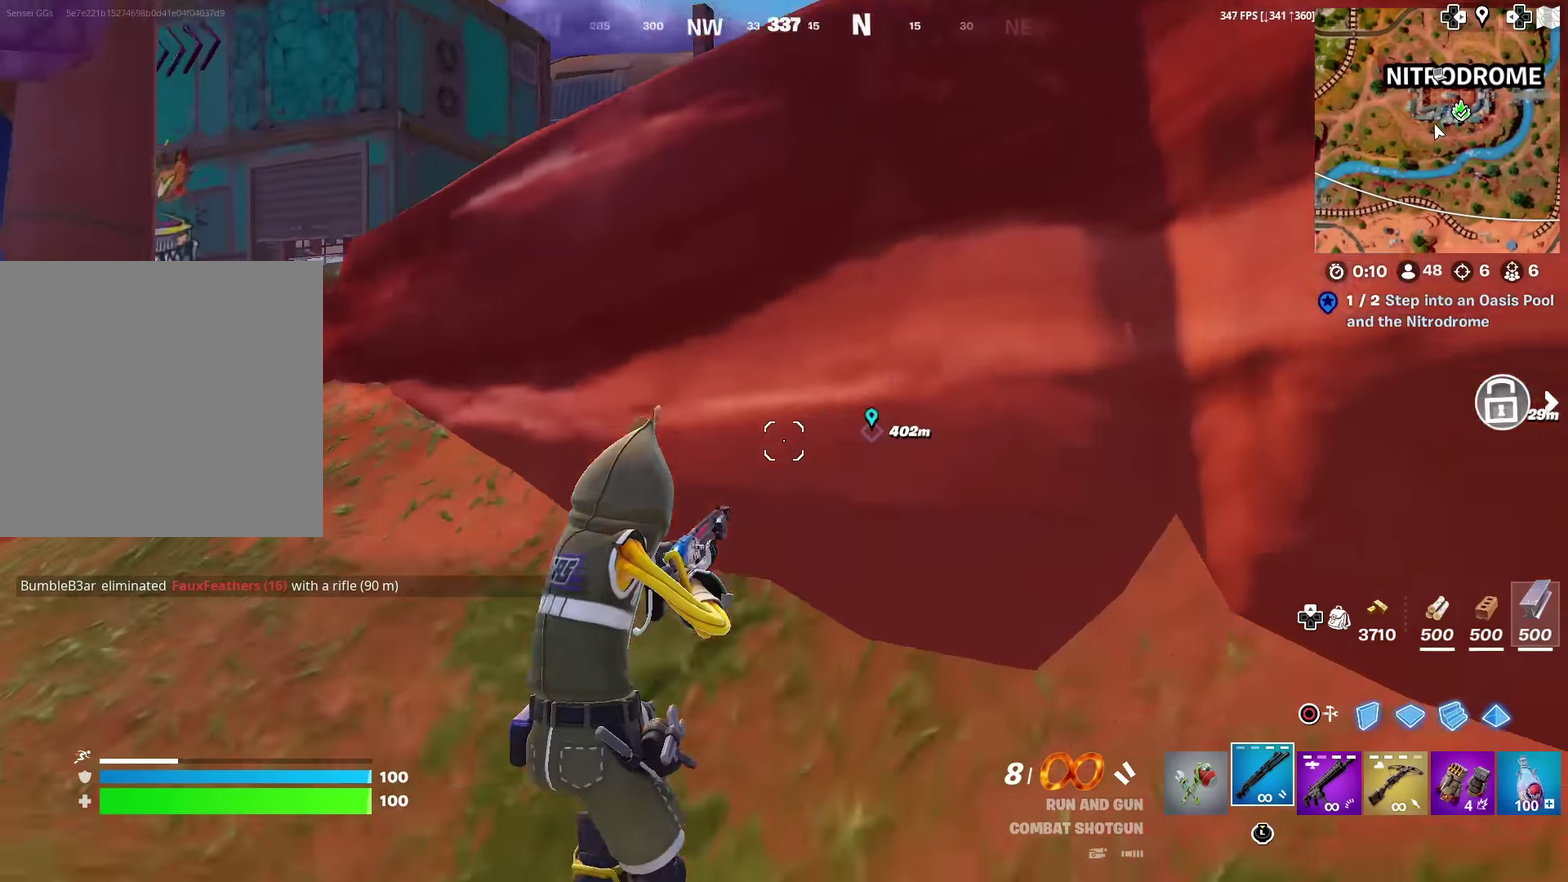
Gameplay with a controller (PlayStation layout); each line is a JSON object with the inputs held at the frame after it (dt_ms = milliseconds from this image to that frame). "events" lists button and stick changes between this image and that frame as [ms after this image, input, new state], when the widget could be followed in between. Not read: L1 TOUCHPAD.
{"dt_ms": 601, "buttons": [], "left_stick": "up", "right_stick": "center", "events": [[17, "right_stick", "center"], [401, "right_stick", "left"], [451, "right_stick", "center"], [568, "left_stick", "up"]]}
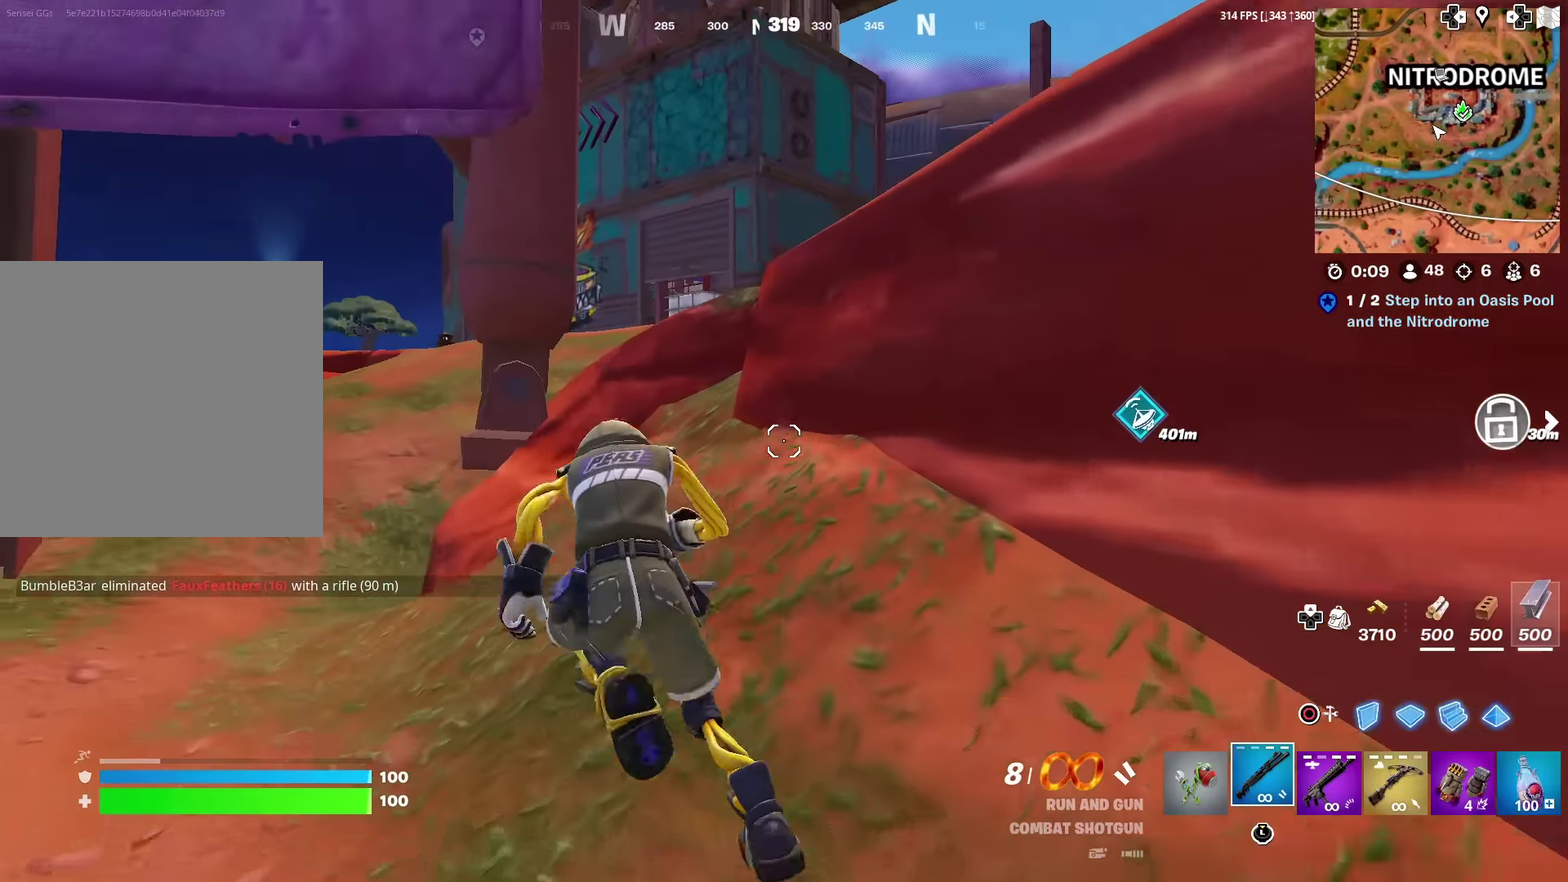
{"dt_ms": 400, "buttons": [], "left_stick": "up", "right_stick": "center", "events": [[184, "CROSS", "down"], [284, "CROSS", "up"]]}
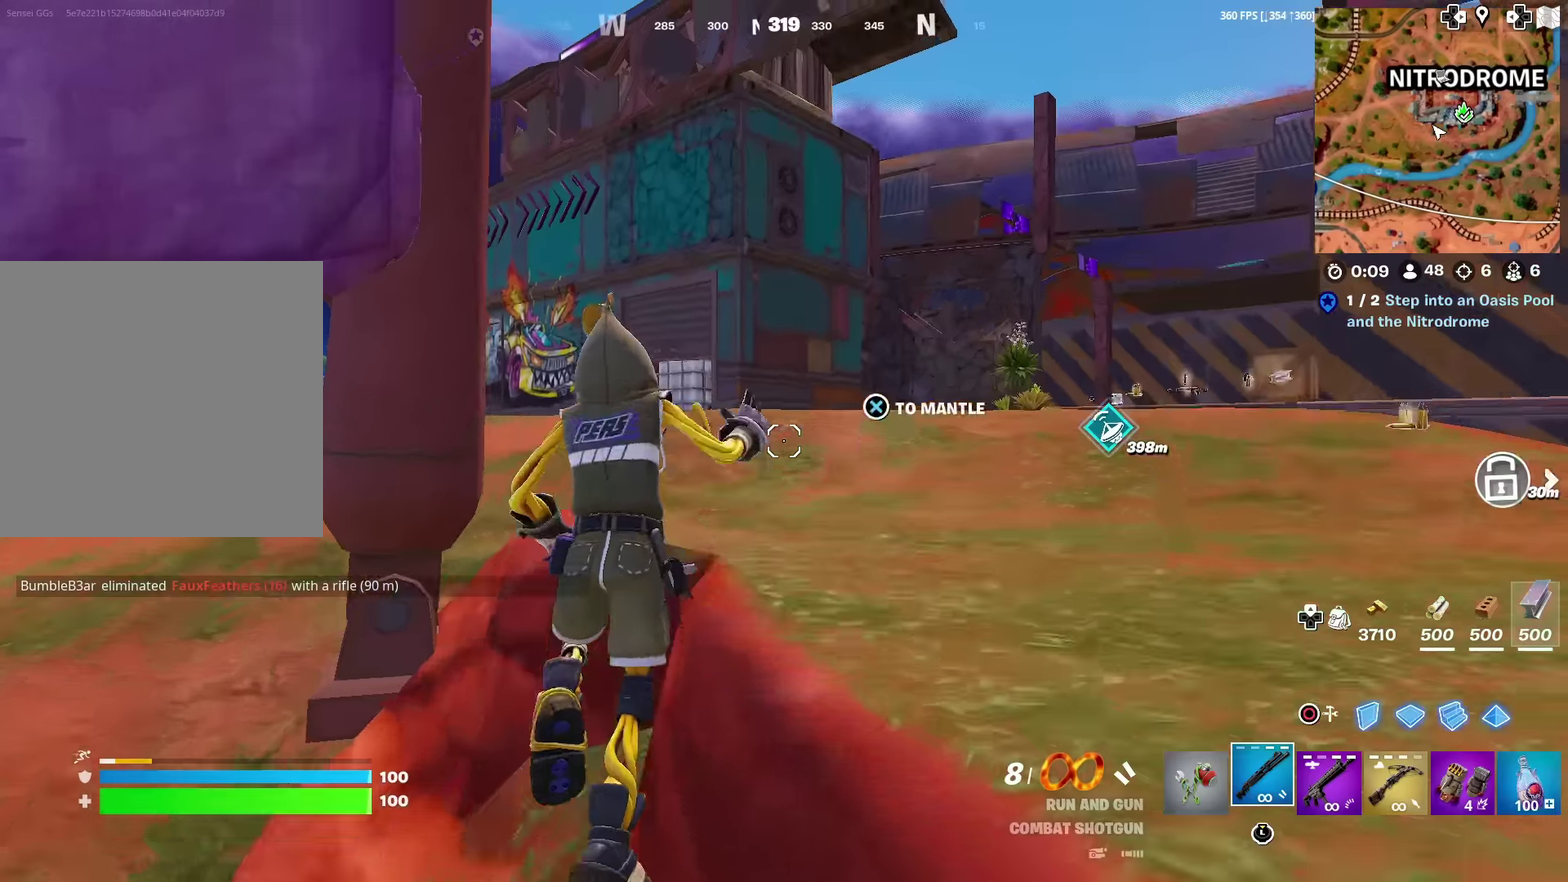
{"dt_ms": 501, "buttons": [], "left_stick": "up", "right_stick": "center", "events": [[84, "right_stick", "right"], [217, "right_stick", "center"], [434, "right_stick", "down-left"], [484, "right_stick", "center"]]}
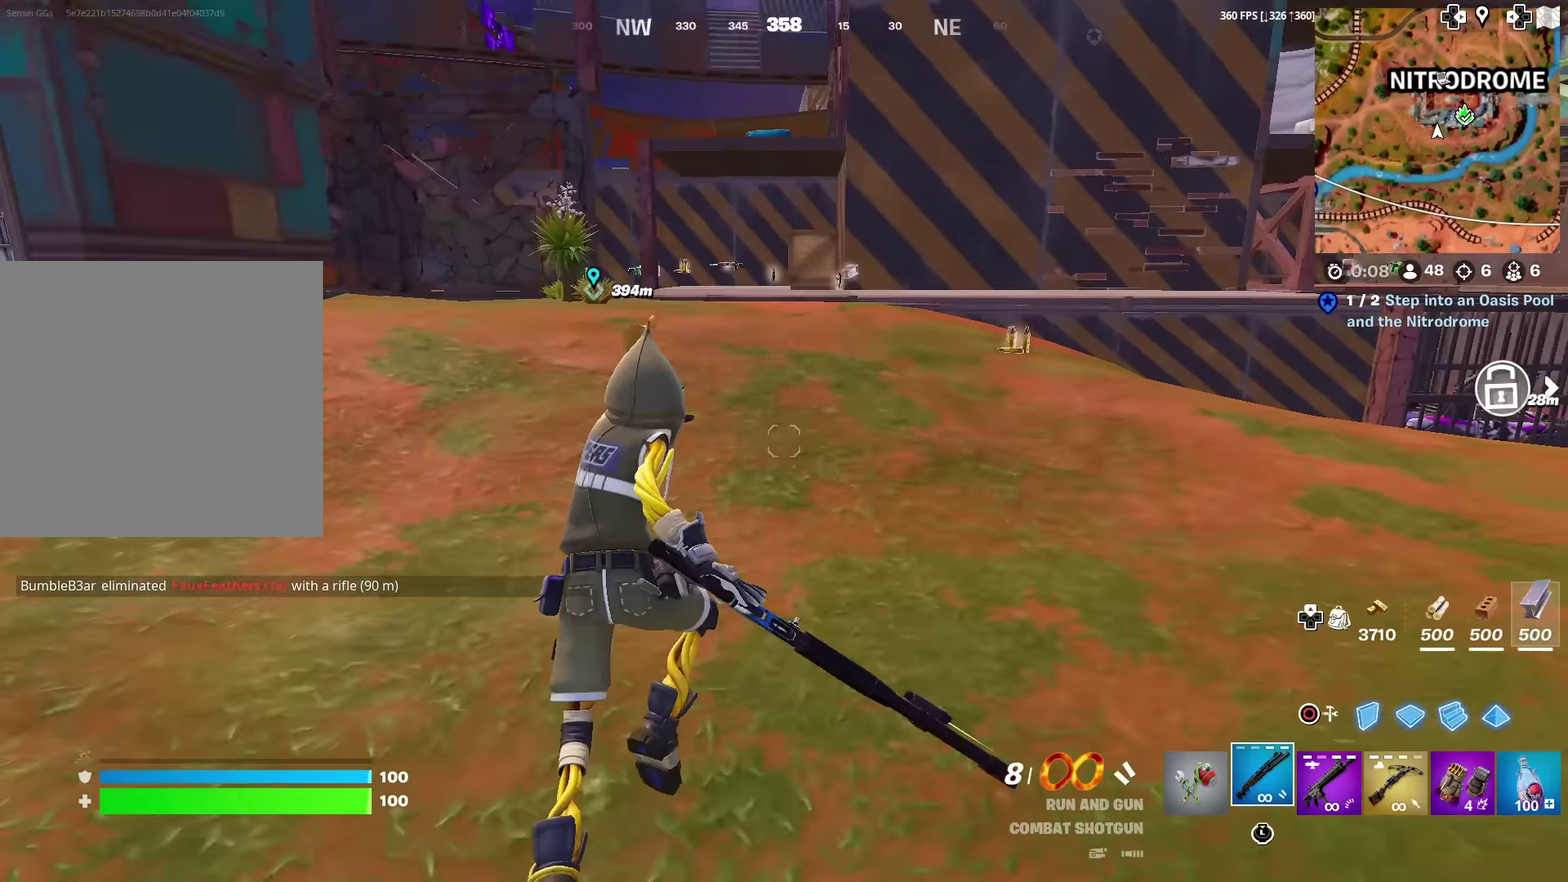
{"dt_ms": 500, "buttons": ["CROSS"], "left_stick": "up", "right_stick": "center"}
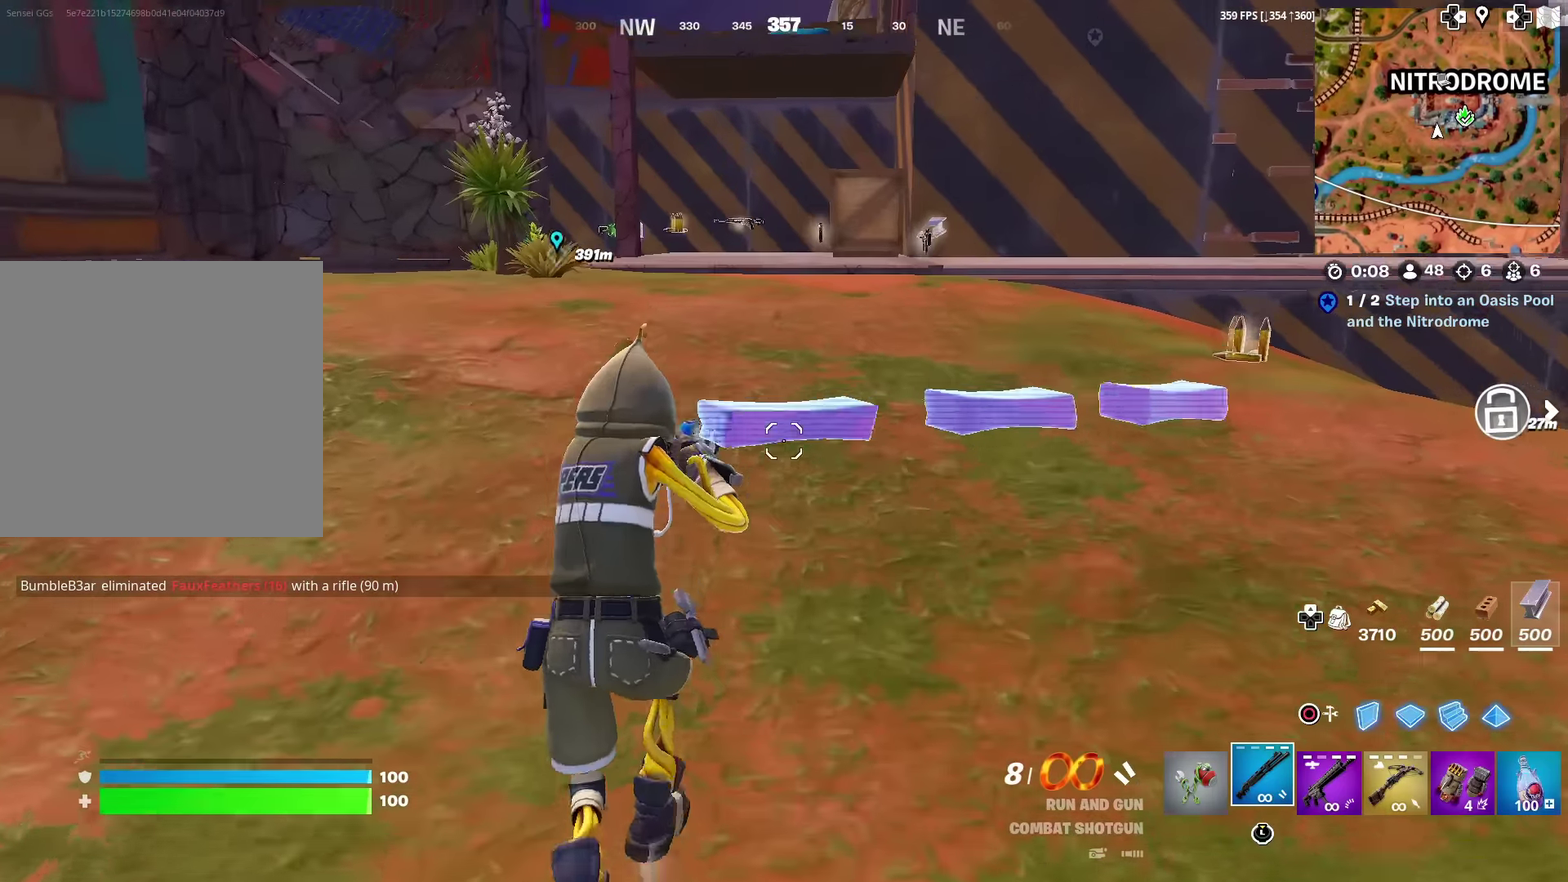
{"dt_ms": 501, "buttons": [], "left_stick": "up", "right_stick": "center", "events": [[51, "CROSS", "up"], [67, "SQUARE", "down"], [184, "SQUARE", "up"]]}
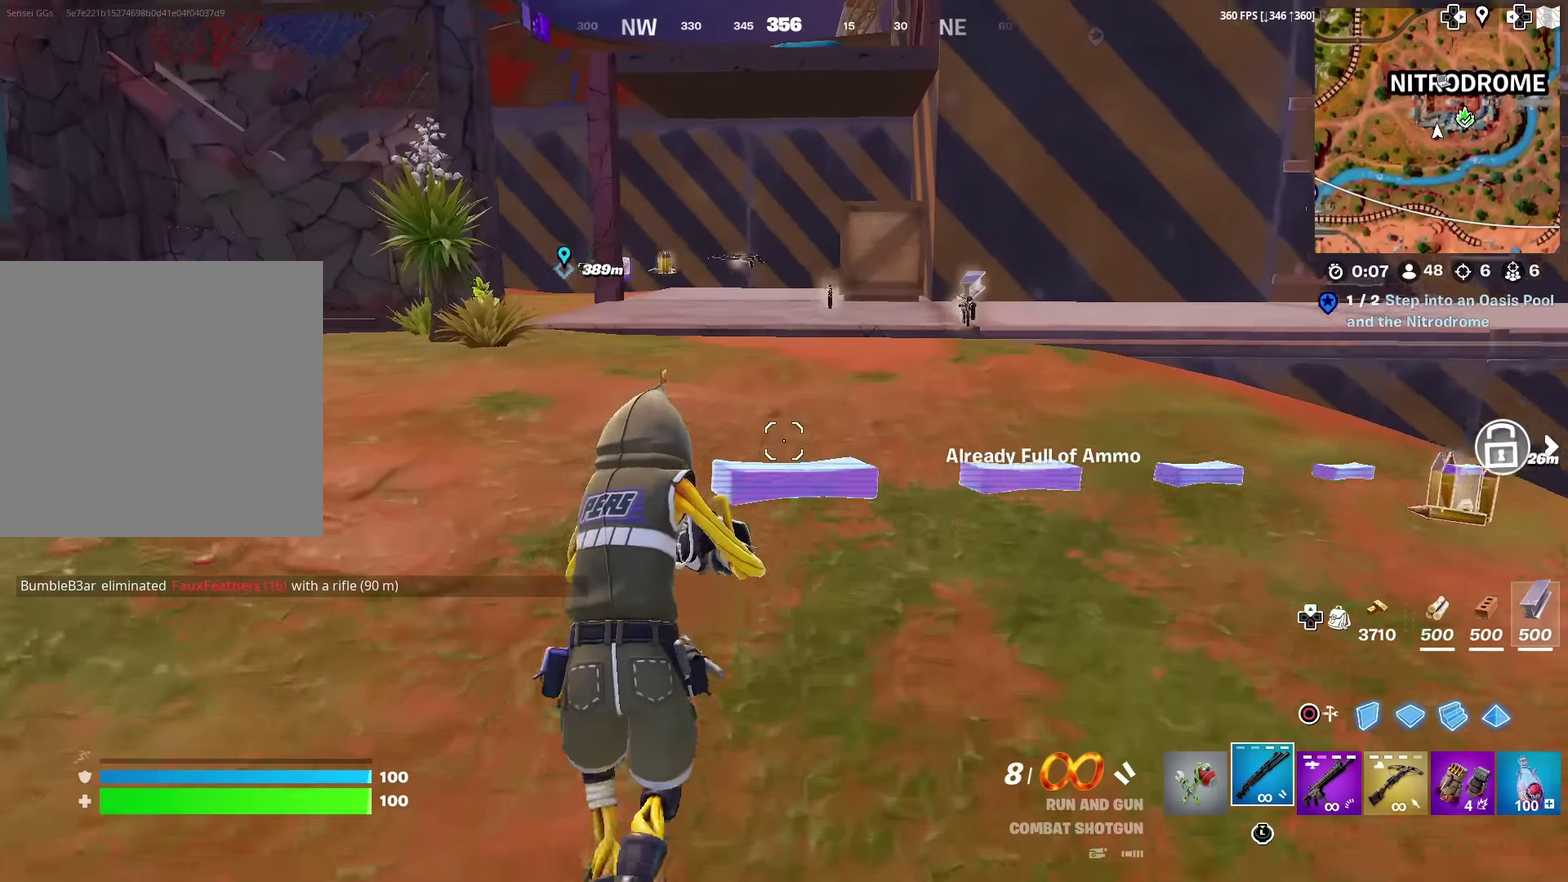
{"dt_ms": 500, "buttons": ["SQUARE"], "left_stick": "up", "right_stick": "center", "events": [[267, "SQUARE", "down"], [284, "right_stick", "left"], [334, "SQUARE", "up"], [334, "right_stick", "center"], [434, "SQUARE", "down"]]}
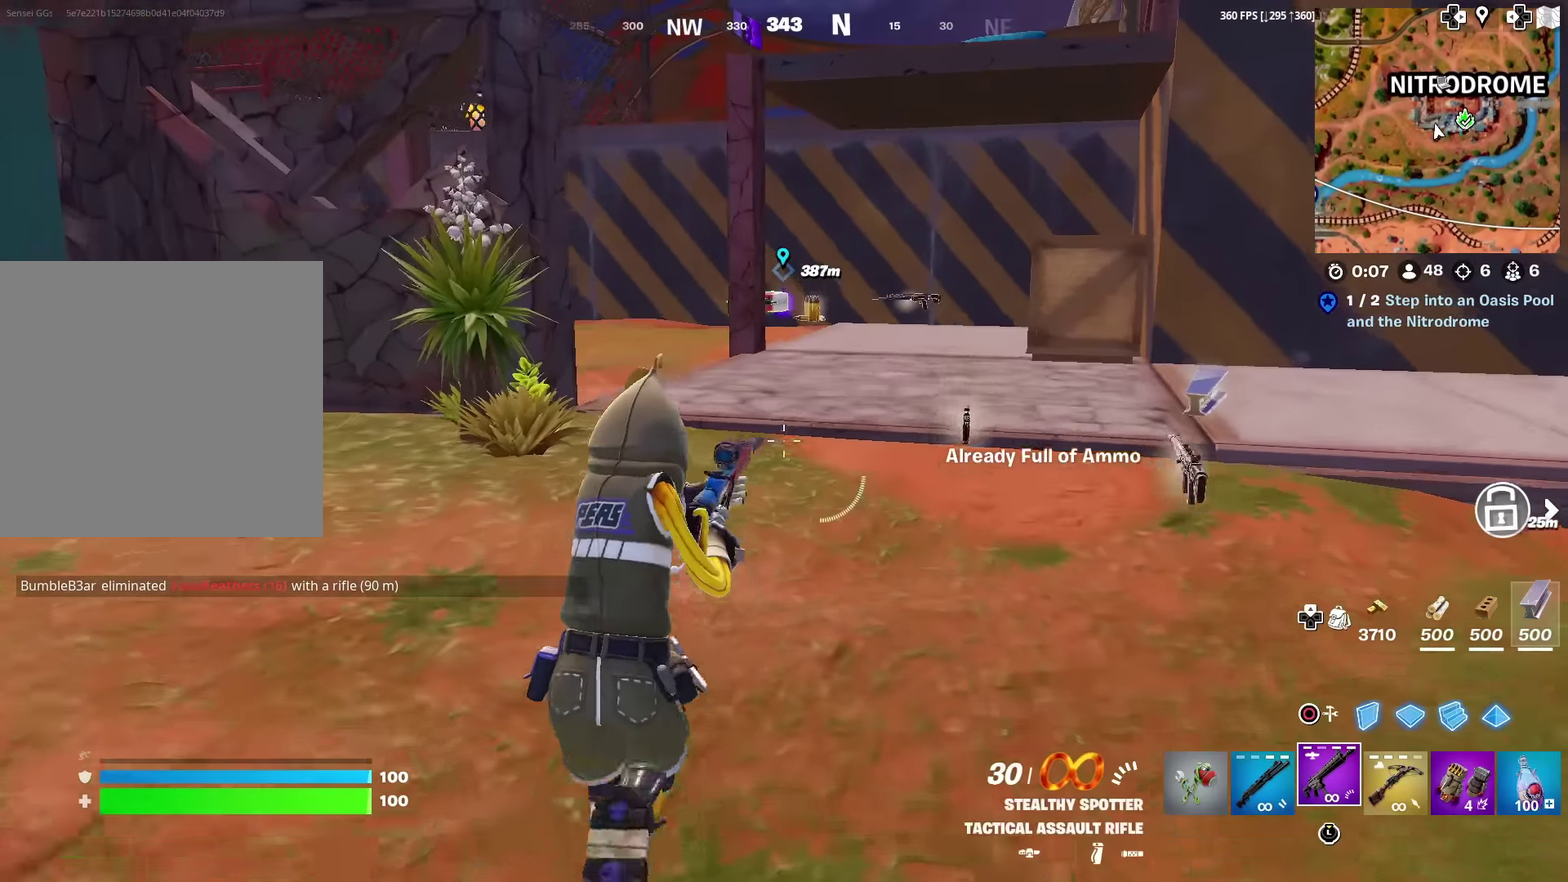
{"dt_ms": 401, "buttons": [], "left_stick": "up", "right_stick": "center", "events": [[34, "SQUARE", "up"], [117, "SQUARE", "down"], [201, "SQUARE", "up"]]}
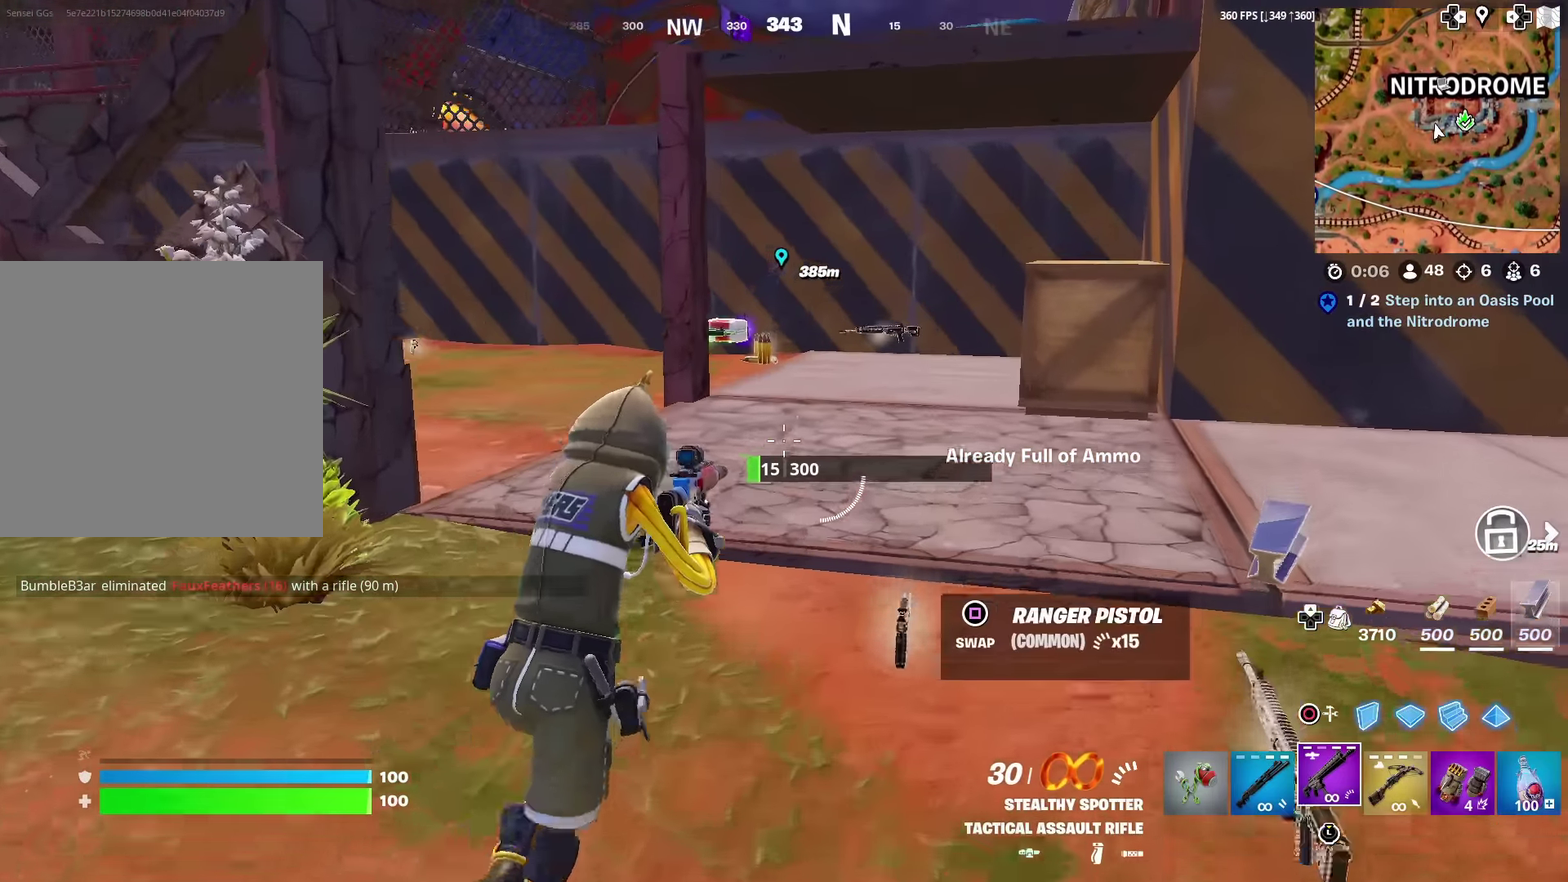
{"dt_ms": 600, "buttons": [], "left_stick": "up", "right_stick": "center", "events": [[317, "right_stick", "left"], [367, "right_stick", "center"]]}
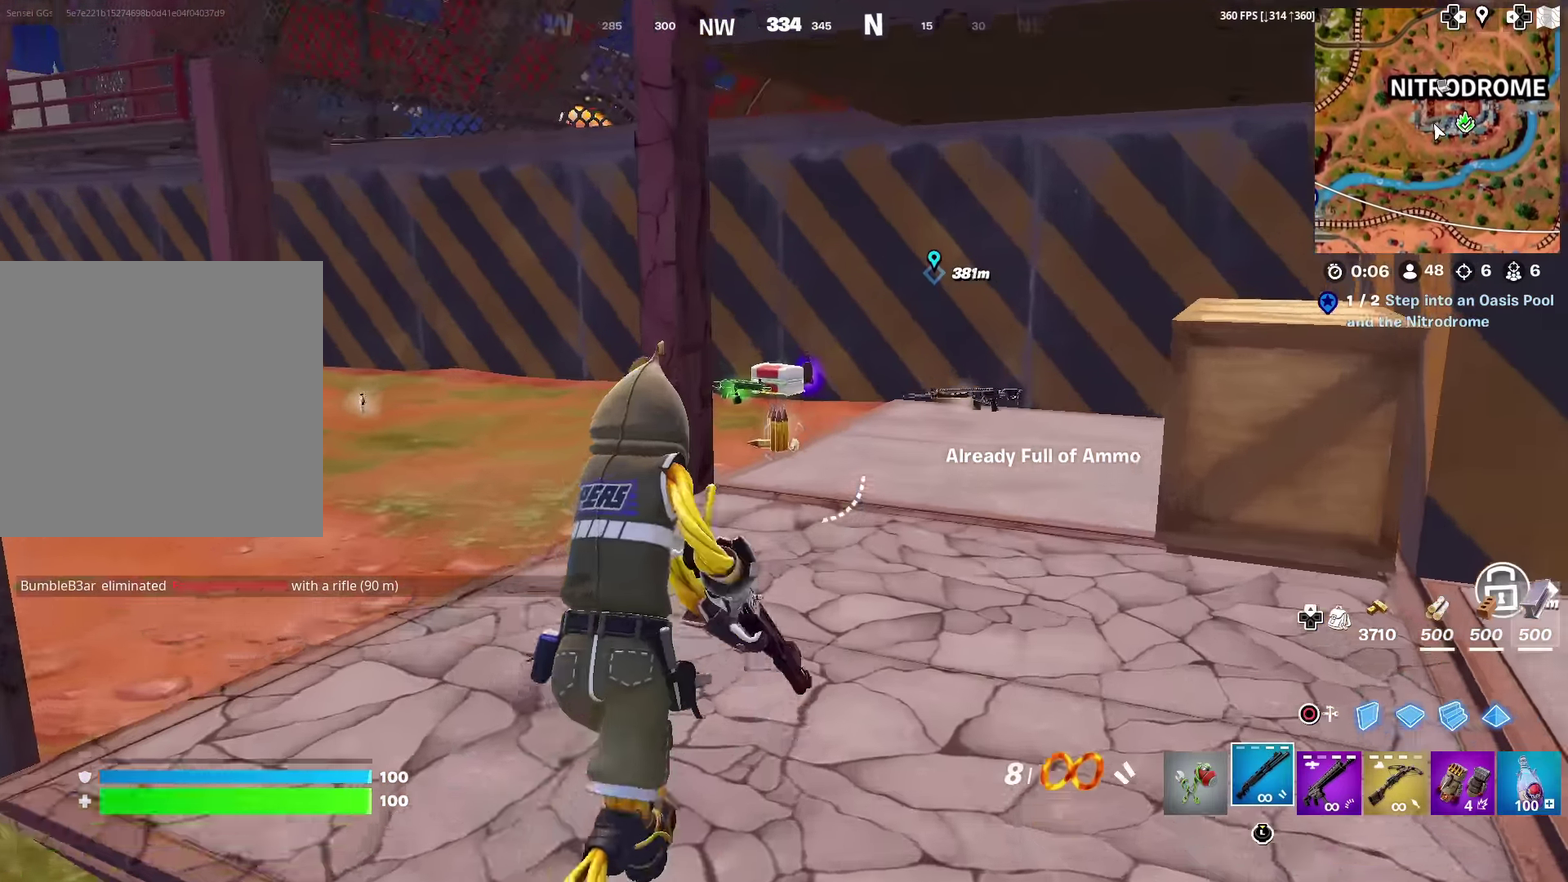
{"dt_ms": 401, "buttons": [], "left_stick": "up-left", "right_stick": "center", "events": [[17, "right_stick", "up"], [84, "right_stick", "center"], [368, "left_stick", "up-left"]]}
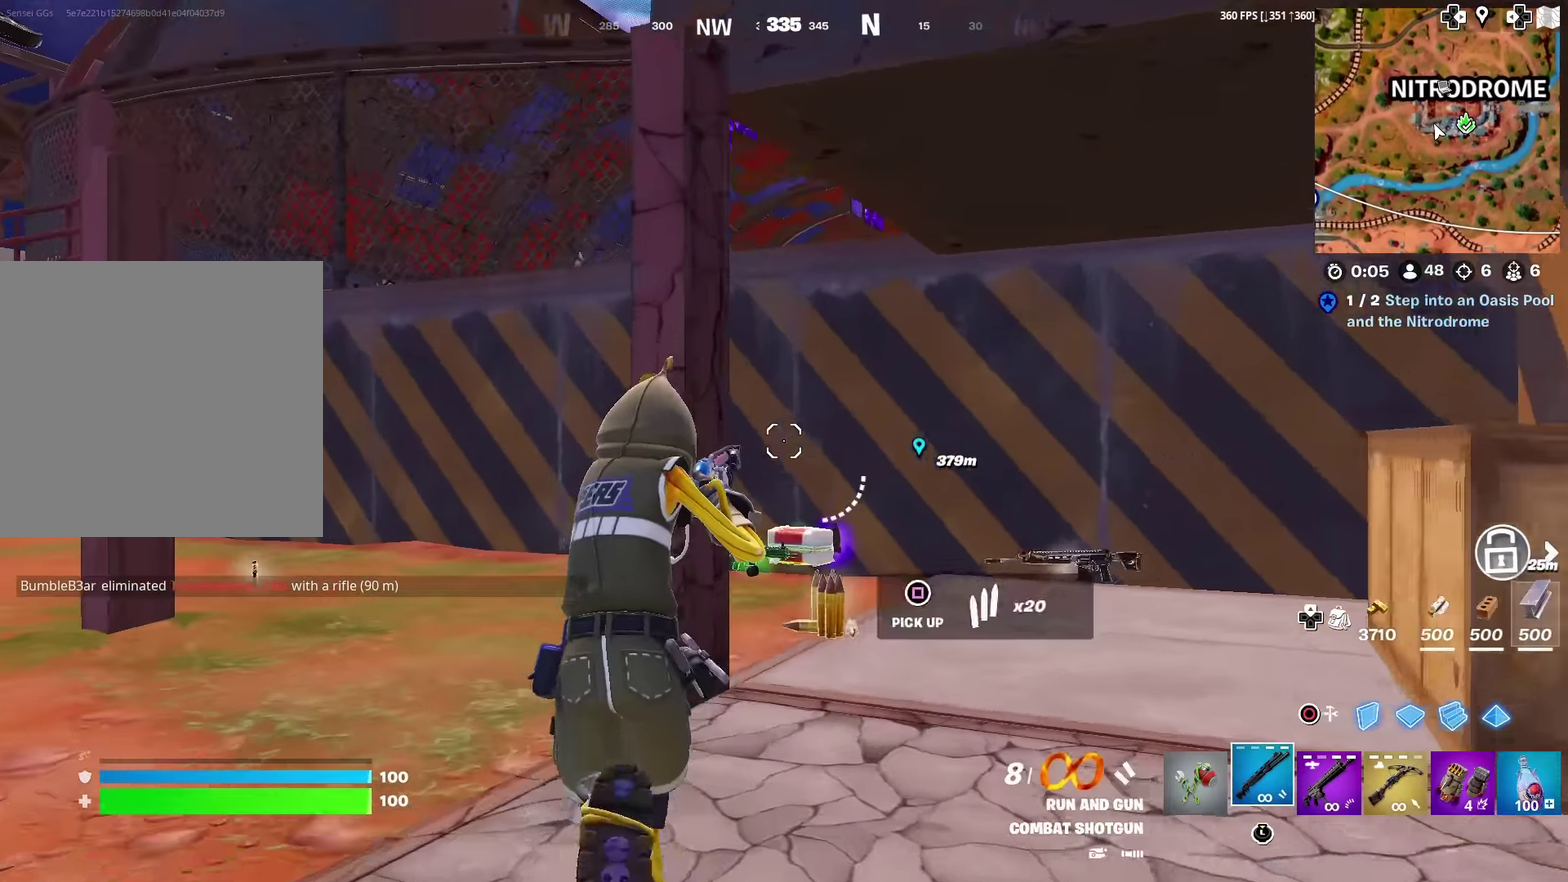
{"dt_ms": 600, "buttons": ["CROSS"], "left_stick": "up-right", "right_stick": "right", "events": [[334, "right_stick", "up-right"], [350, "left_stick", "up"], [450, "CROSS", "down"], [467, "right_stick", "right"], [500, "left_stick", "up-right"]]}
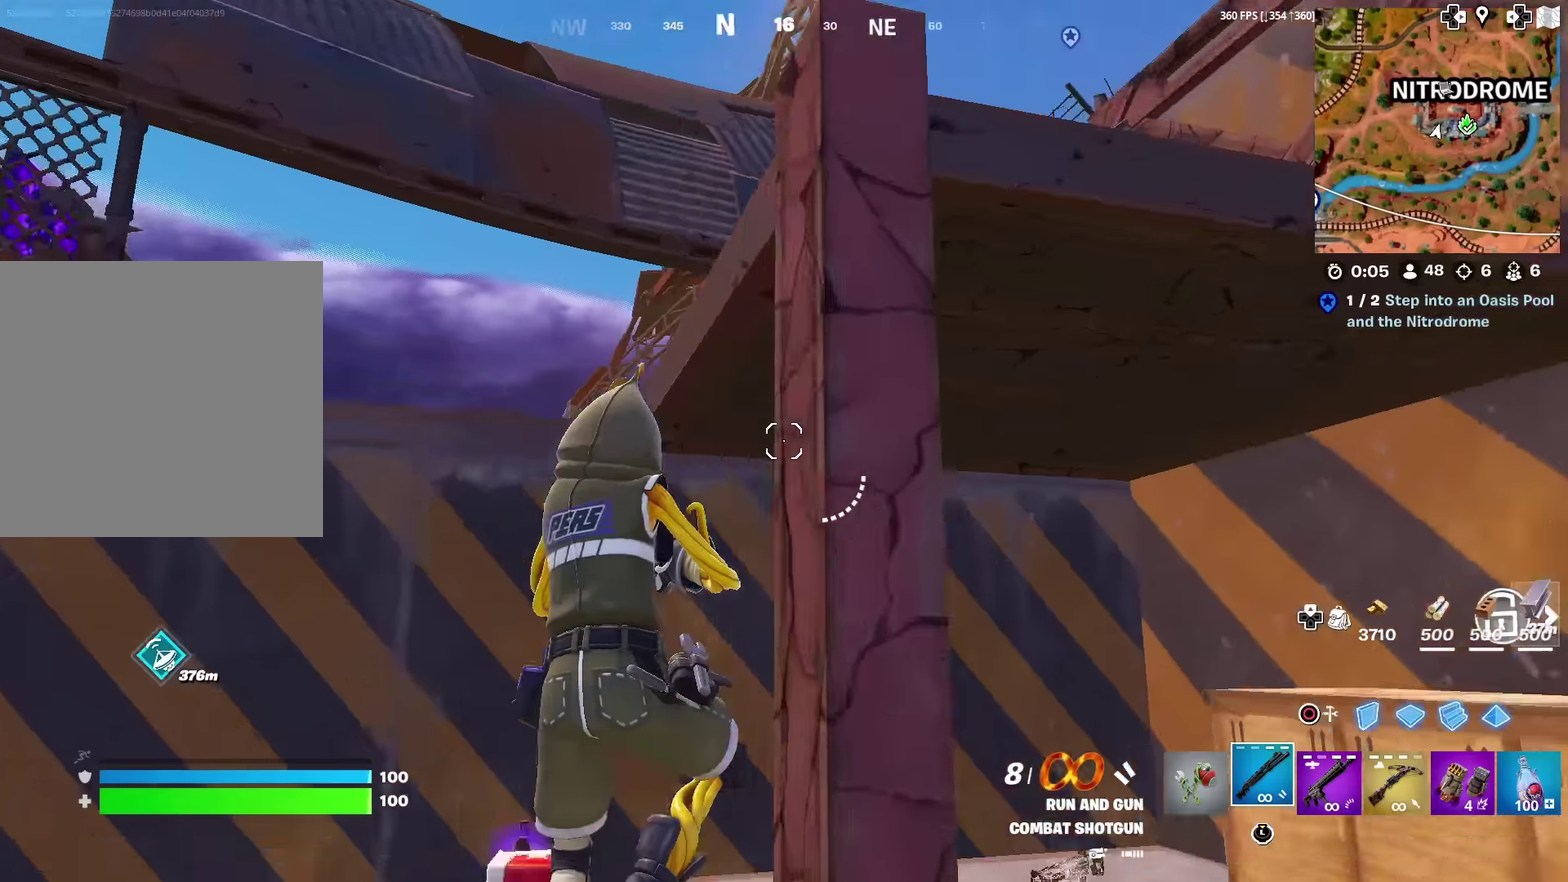
{"dt_ms": 301, "buttons": ["CROSS"], "left_stick": "center", "right_stick": "down-left", "events": [[151, "right_stick", "center"], [217, "left_stick", "center"], [301, "right_stick", "down-left"]]}
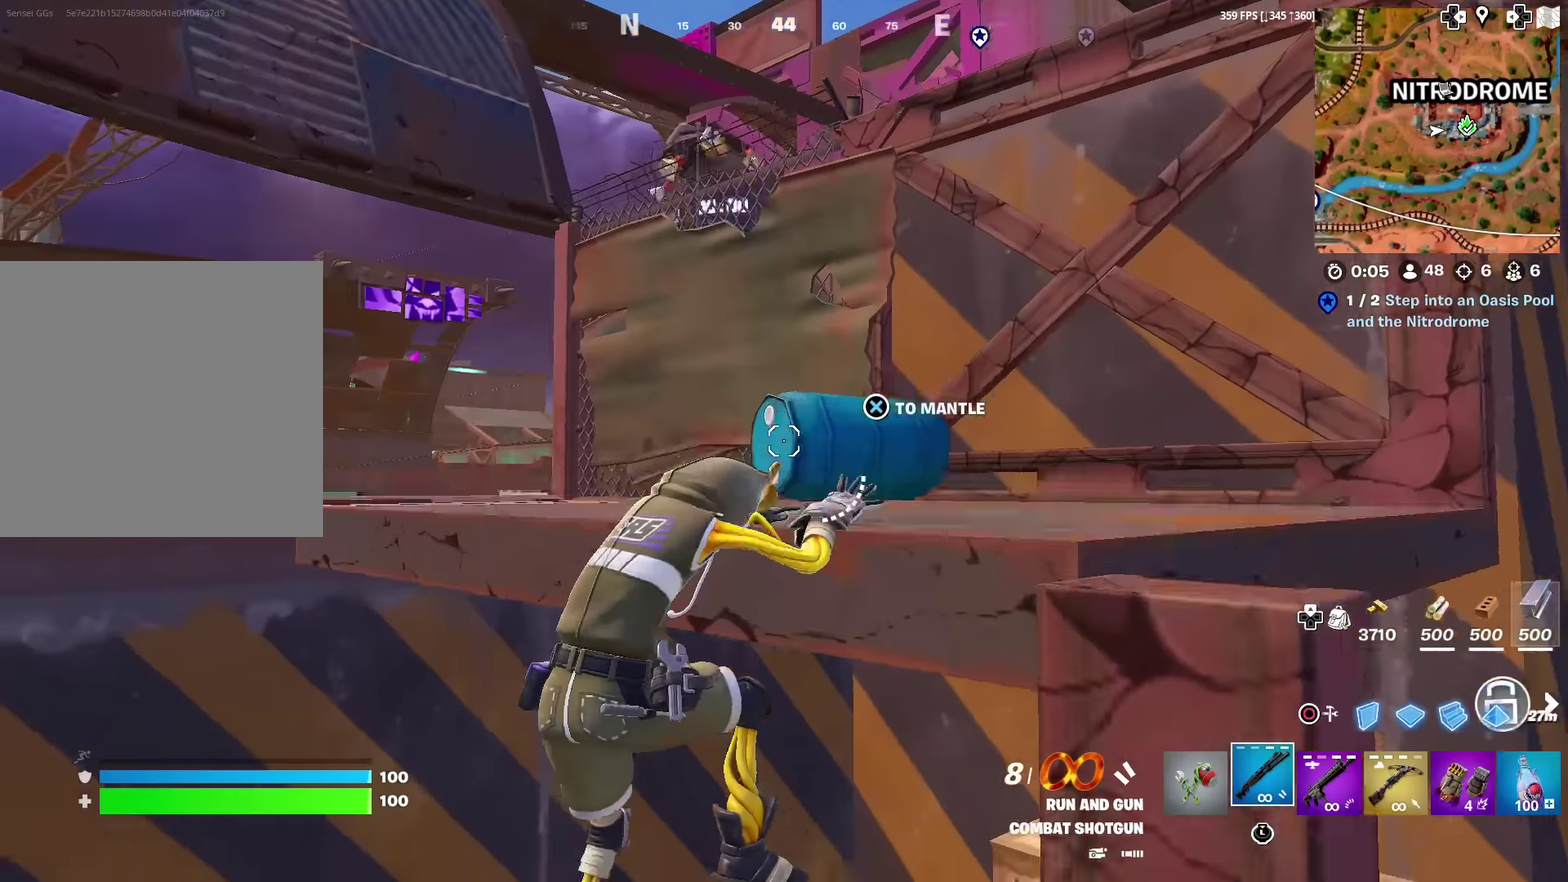
{"dt_ms": 700, "buttons": [], "left_stick": "up-left", "right_stick": "center", "events": [[83, "CROSS", "up"], [133, "right_stick", "center"], [167, "left_stick", "up"], [500, "left_stick", "up-left"]]}
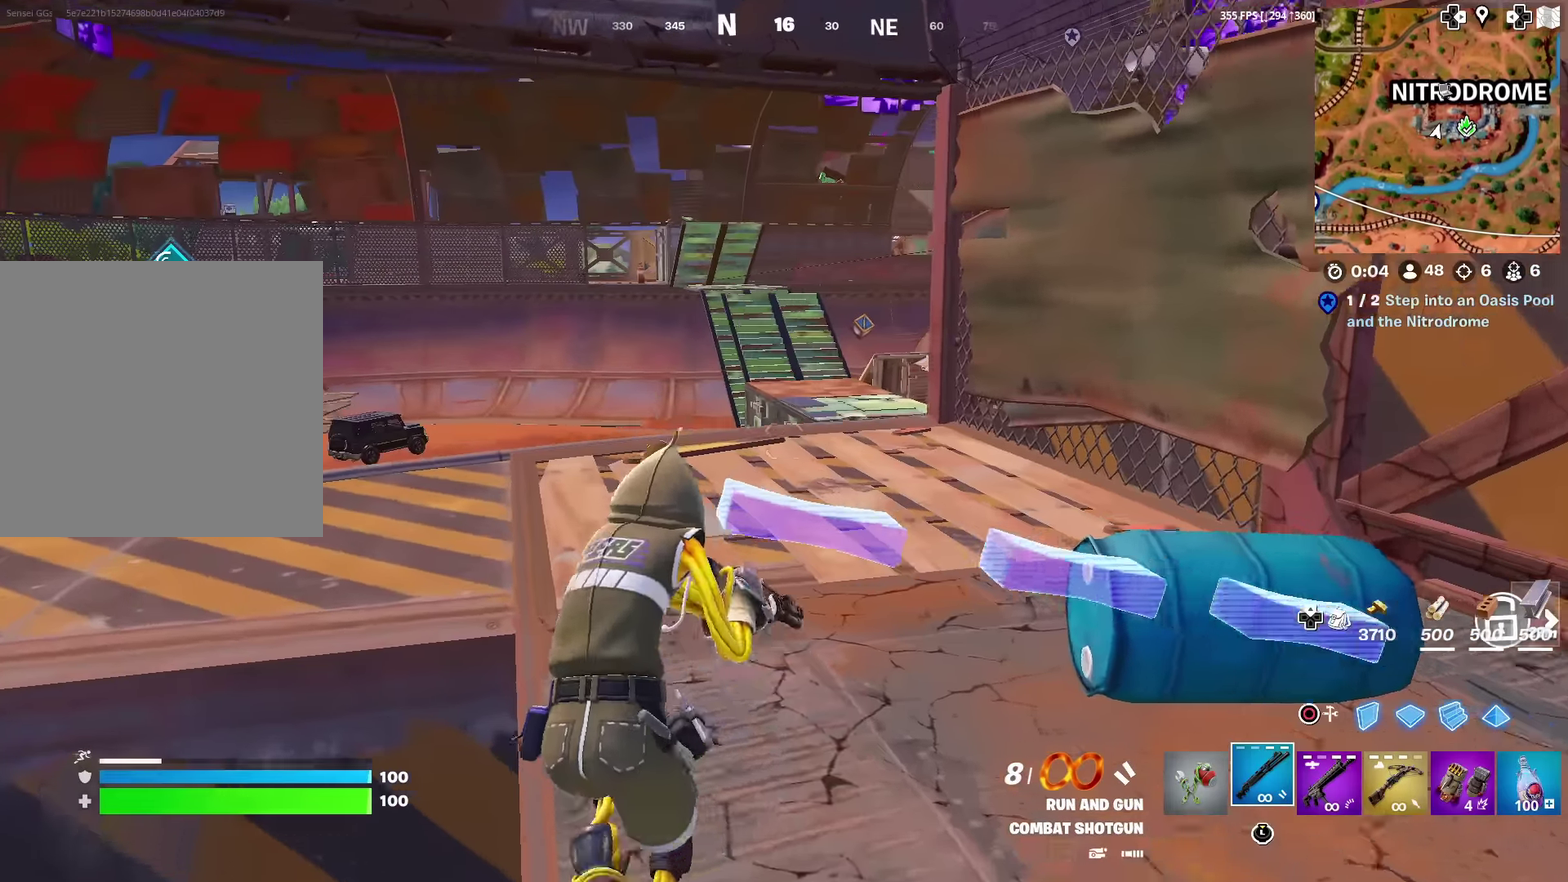
{"dt_ms": 301, "buttons": [], "left_stick": "up", "right_stick": "center", "events": [[84, "left_stick", "up"]]}
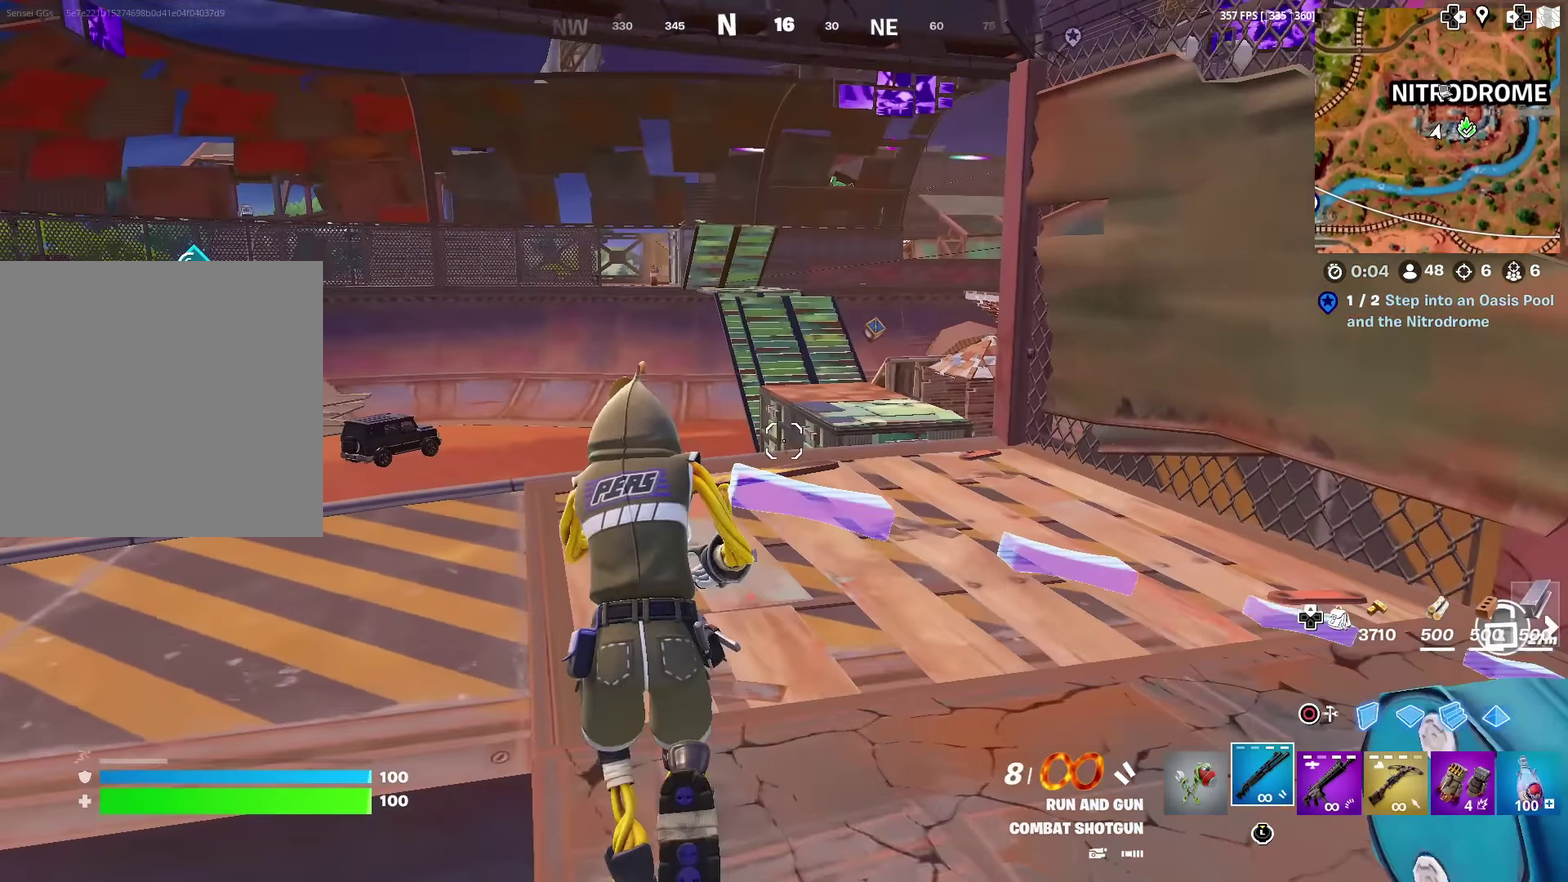
{"dt_ms": 901, "buttons": [], "left_stick": "up", "right_stick": "right", "events": [[117, "right_stick", "left"], [233, "right_stick", "center"], [283, "left_stick", "up-right"], [684, "left_stick", "up"], [901, "right_stick", "right"]]}
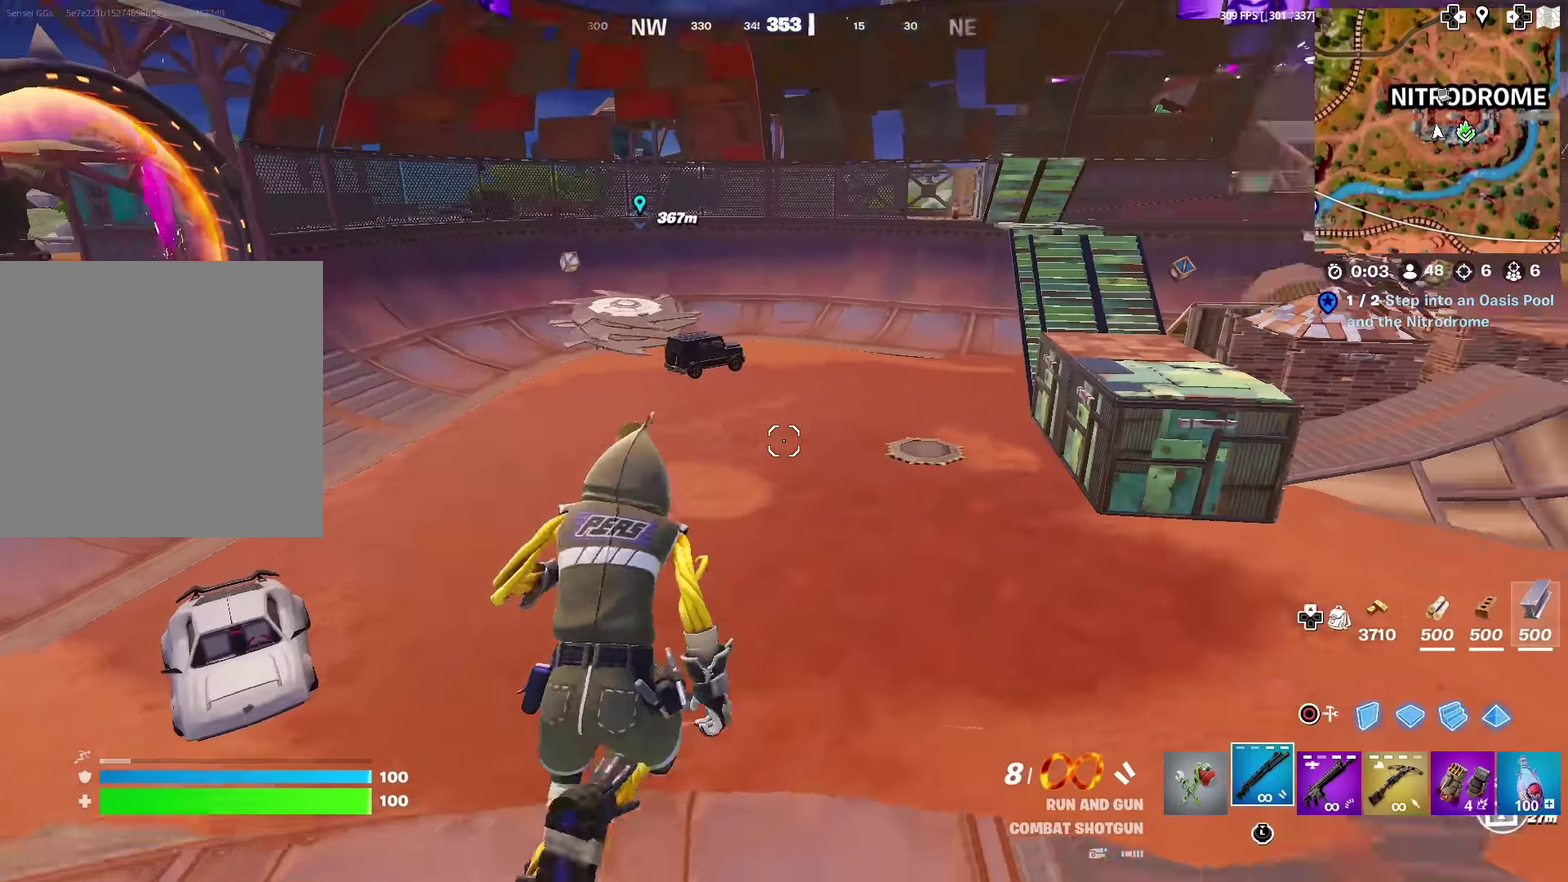
{"dt_ms": 300, "buttons": [], "left_stick": "up", "right_stick": "center", "events": [[116, "right_stick", "center"]]}
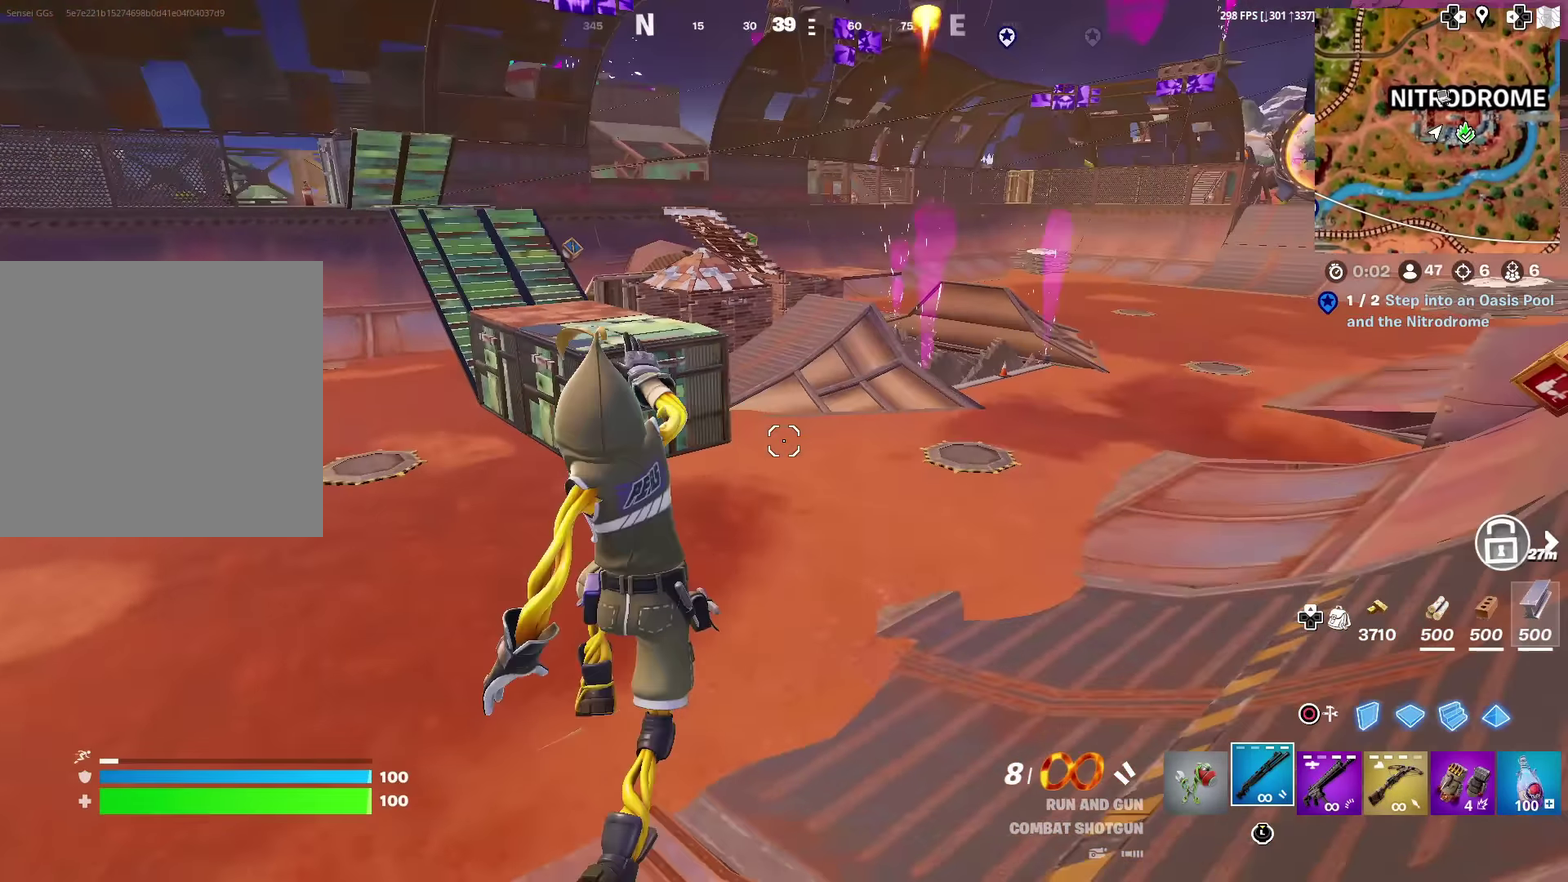
{"dt_ms": 701, "buttons": [], "left_stick": "up-left", "right_stick": "center", "events": [[217, "right_stick", "up-right"], [284, "right_stick", "center"], [467, "left_stick", "up-left"]]}
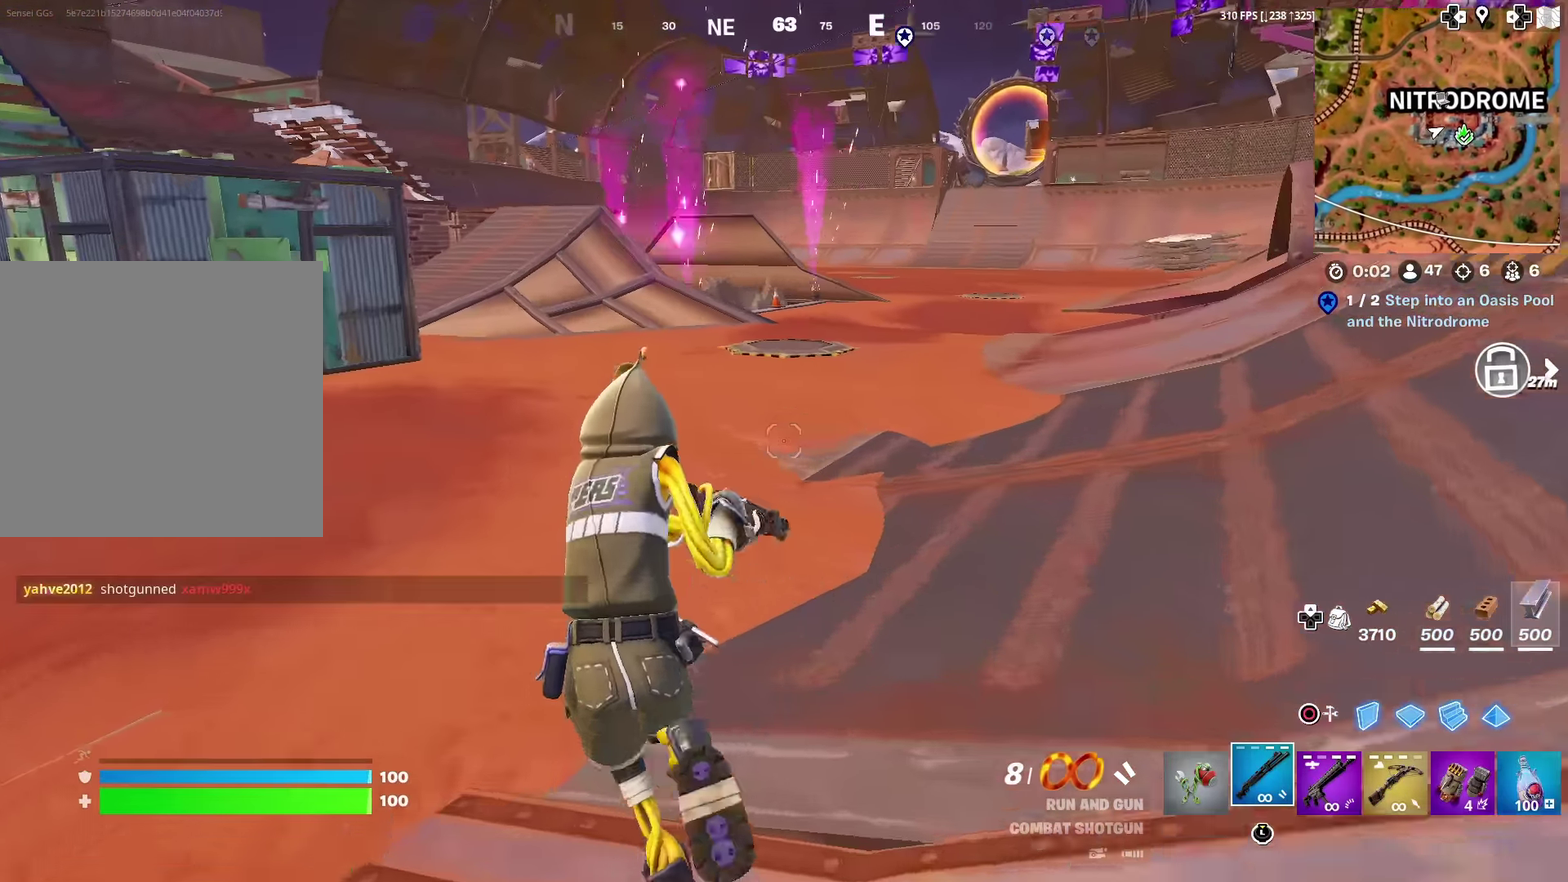
{"dt_ms": 300, "buttons": [], "left_stick": "up-left", "right_stick": "center", "events": [[100, "right_stick", "up"], [167, "right_stick", "center"]]}
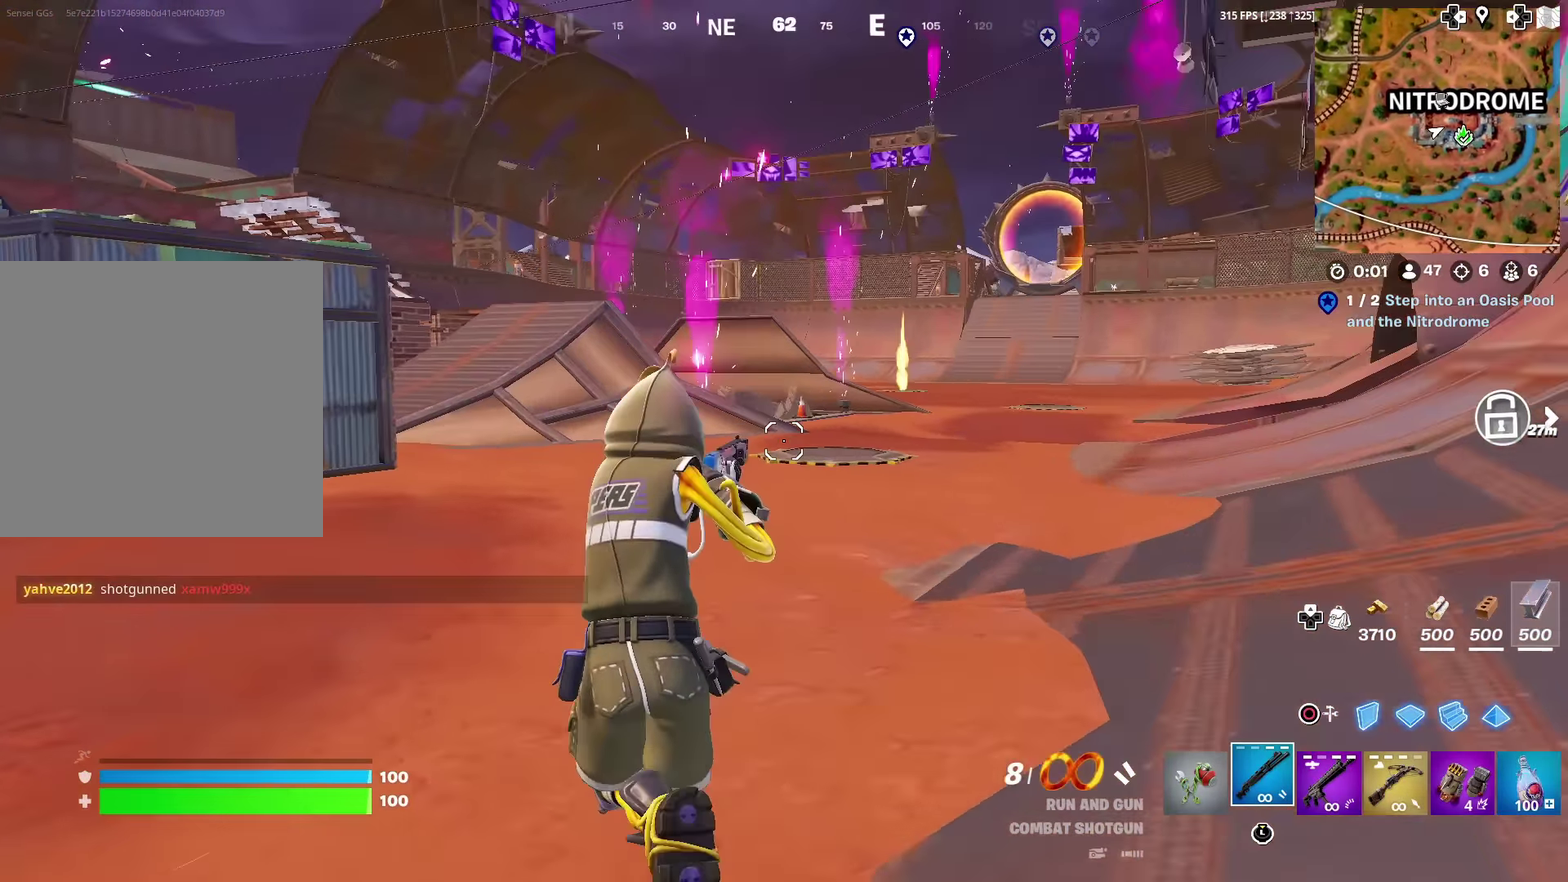
{"dt_ms": 601, "buttons": [], "left_stick": "up", "right_stick": "center", "events": [[33, "left_stick", "up"]]}
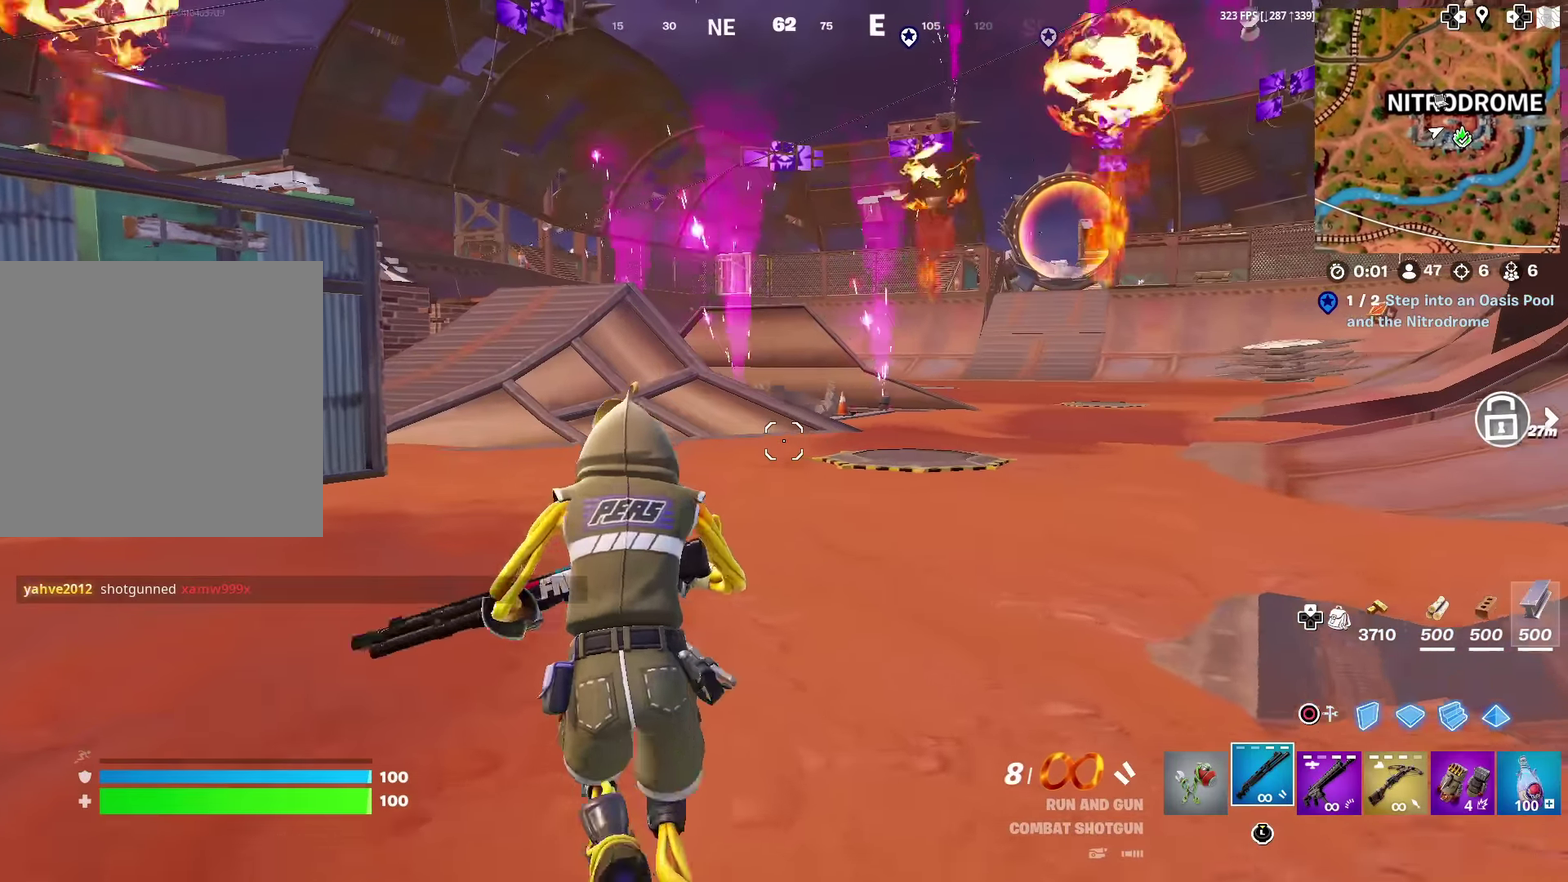
{"dt_ms": 400, "buttons": [], "left_stick": "up", "right_stick": "left", "events": [[350, "right_stick", "left"]]}
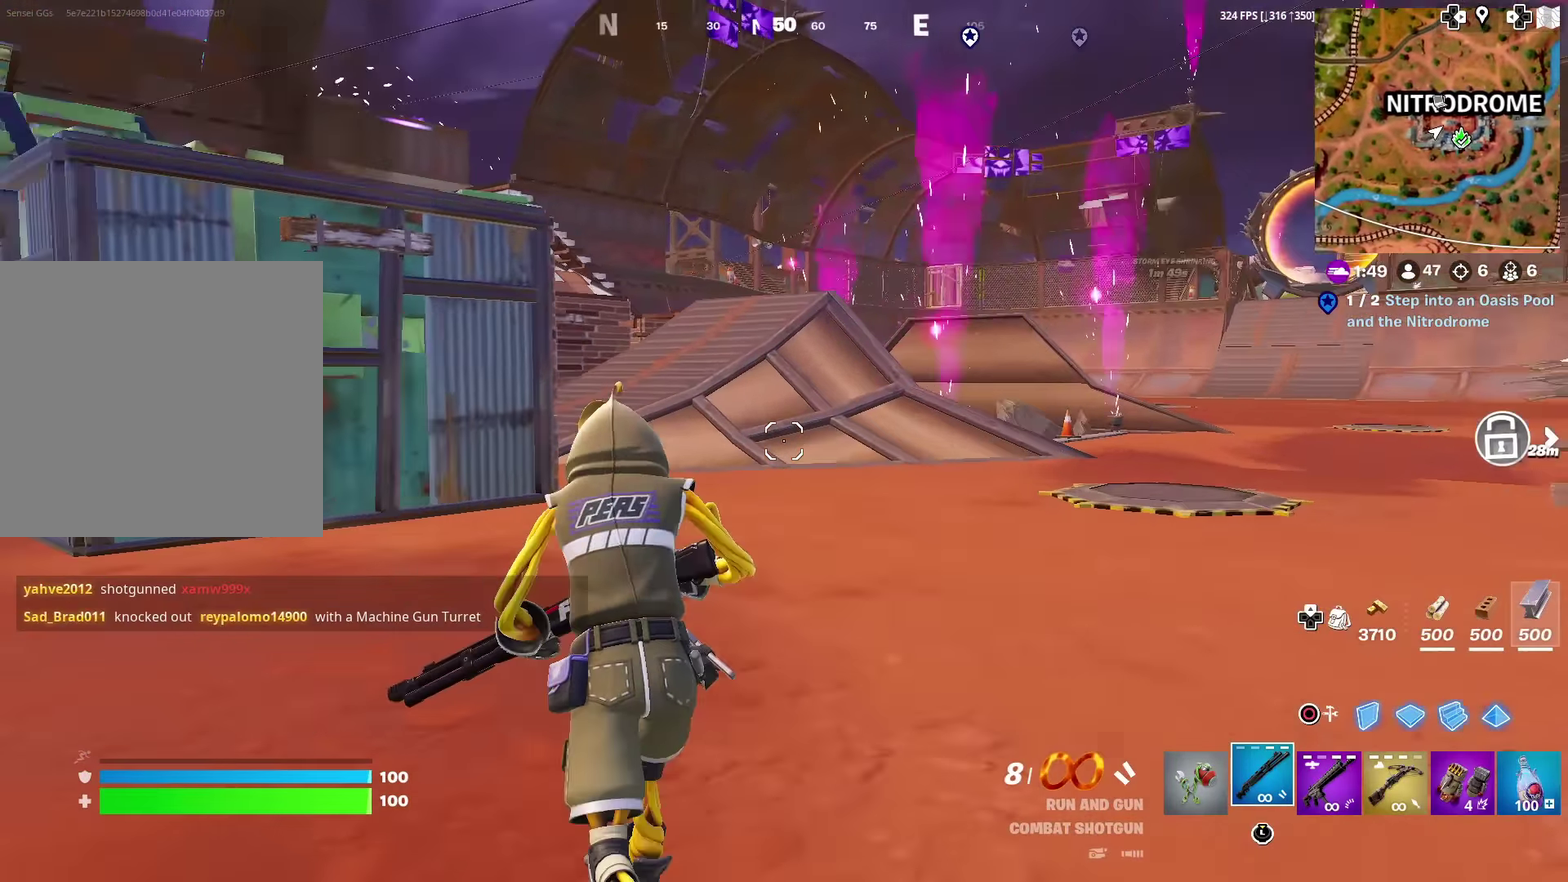
{"dt_ms": 584, "buttons": [], "left_stick": "up-left", "right_stick": "left", "events": [[50, "right_stick", "center"], [500, "right_stick", "left"], [517, "left_stick", "up-left"]]}
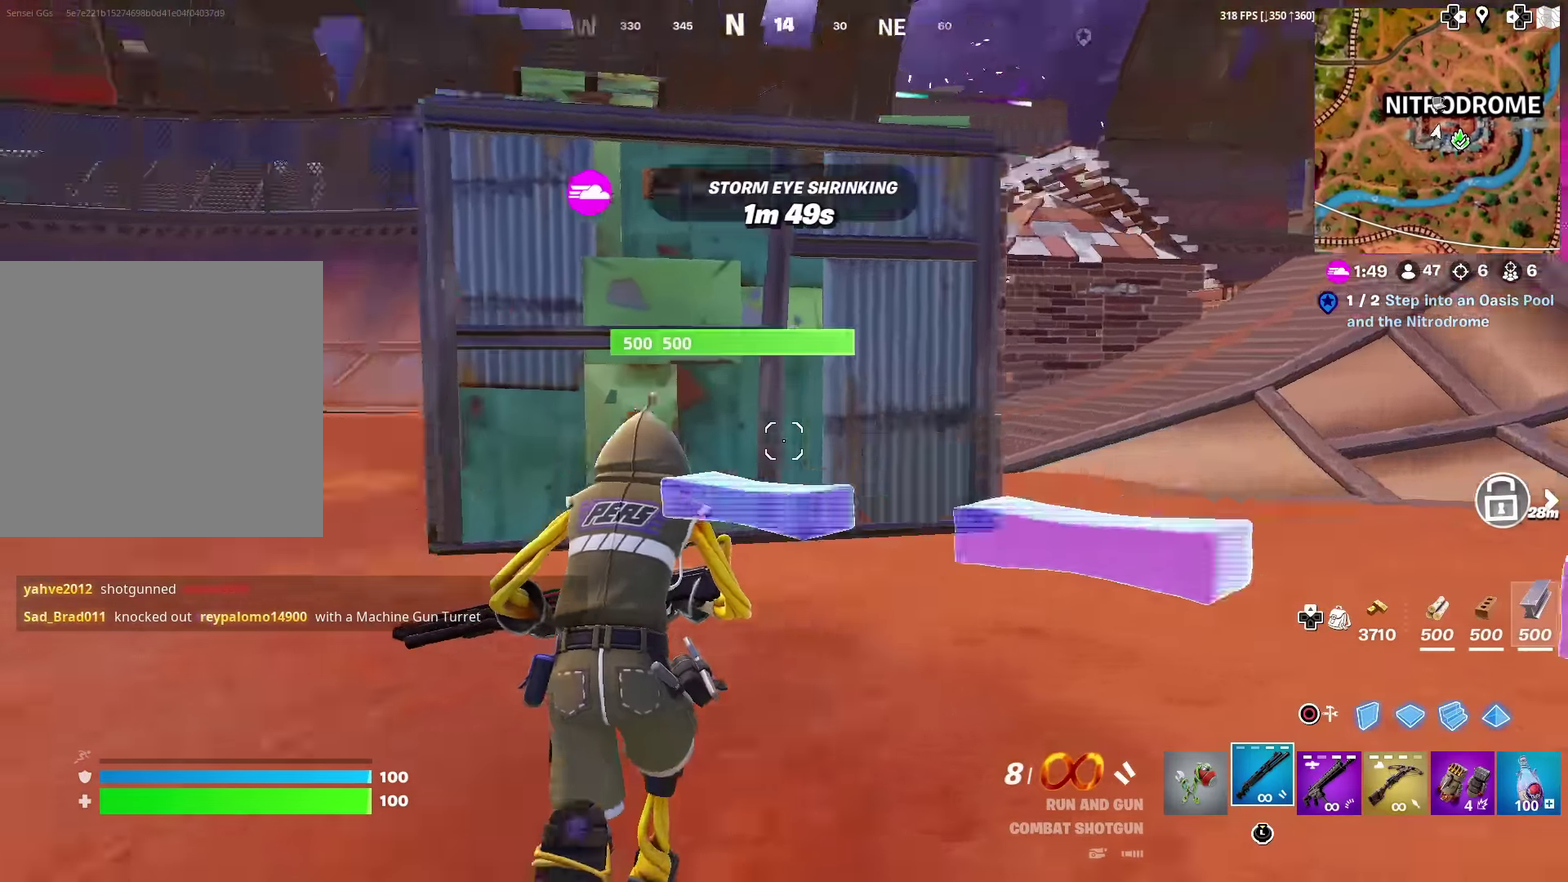
{"dt_ms": 400, "buttons": [], "left_stick": "up", "right_stick": "center", "events": [[183, "right_stick", "up-left"], [284, "right_stick", "center"], [334, "left_stick", "up"]]}
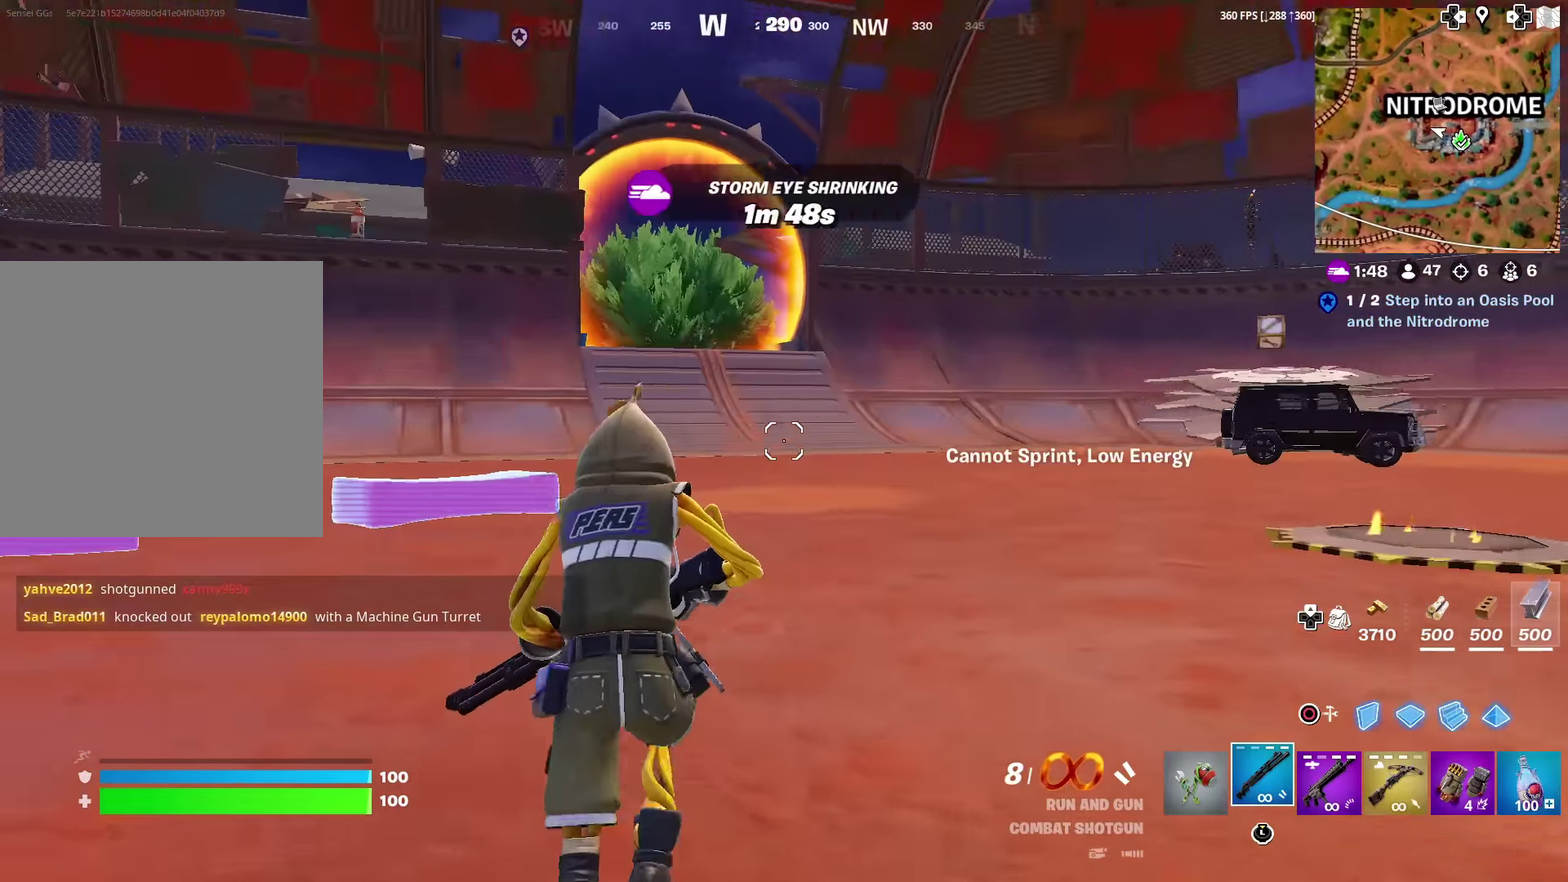
{"dt_ms": 501, "buttons": [], "left_stick": "up", "right_stick": "center", "events": [[401, "left_stick", "up-left"], [451, "left_stick", "up"]]}
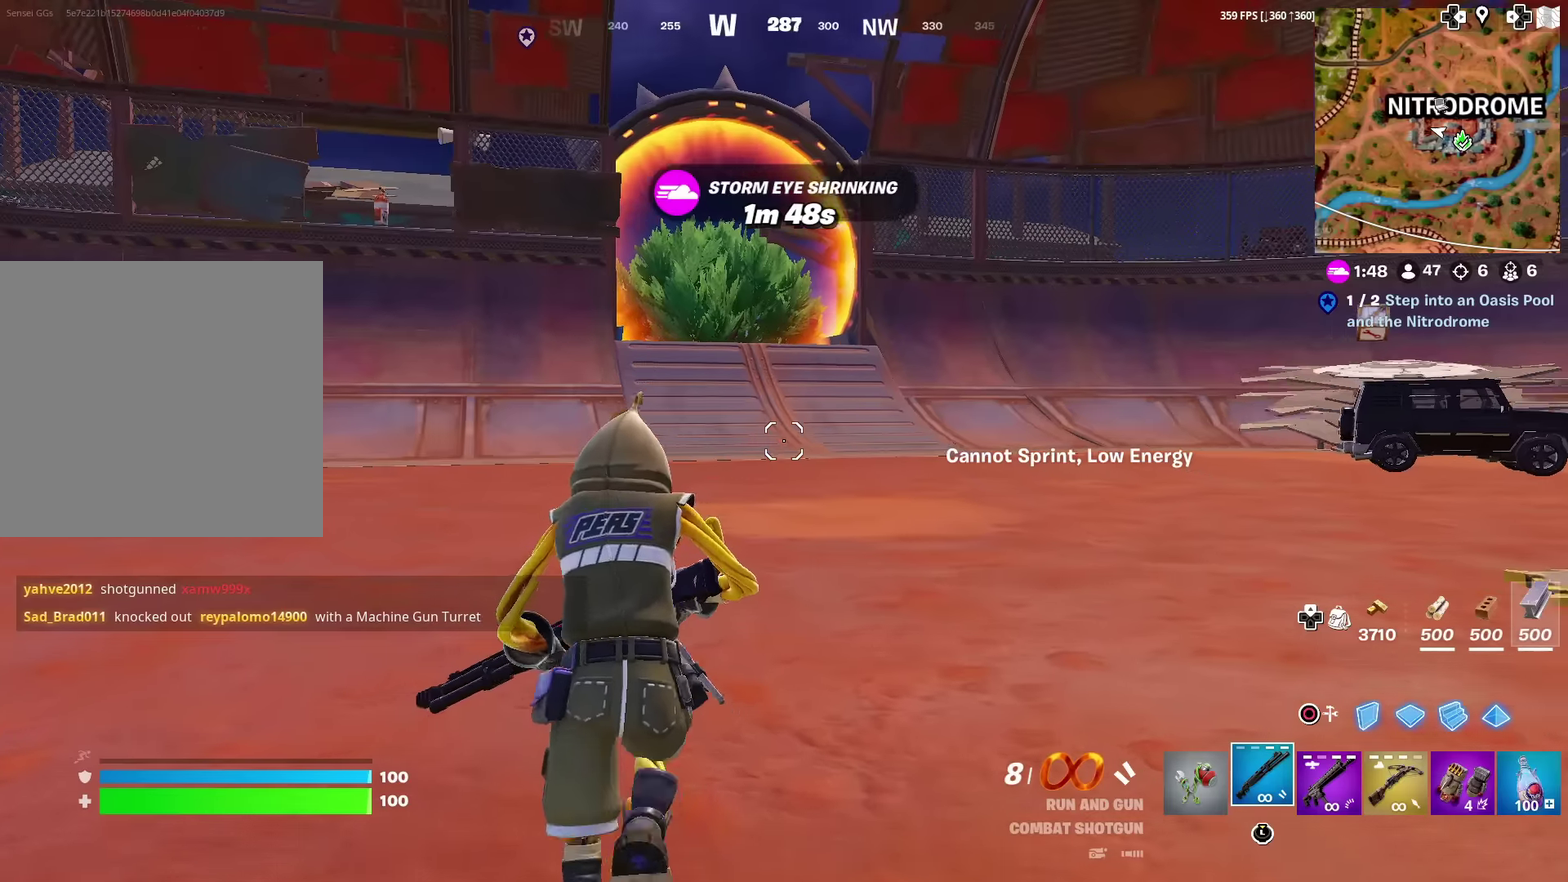
{"dt_ms": 500, "buttons": [], "left_stick": "up", "right_stick": "center", "events": [[300, "right_stick", "left"], [417, "right_stick", "center"]]}
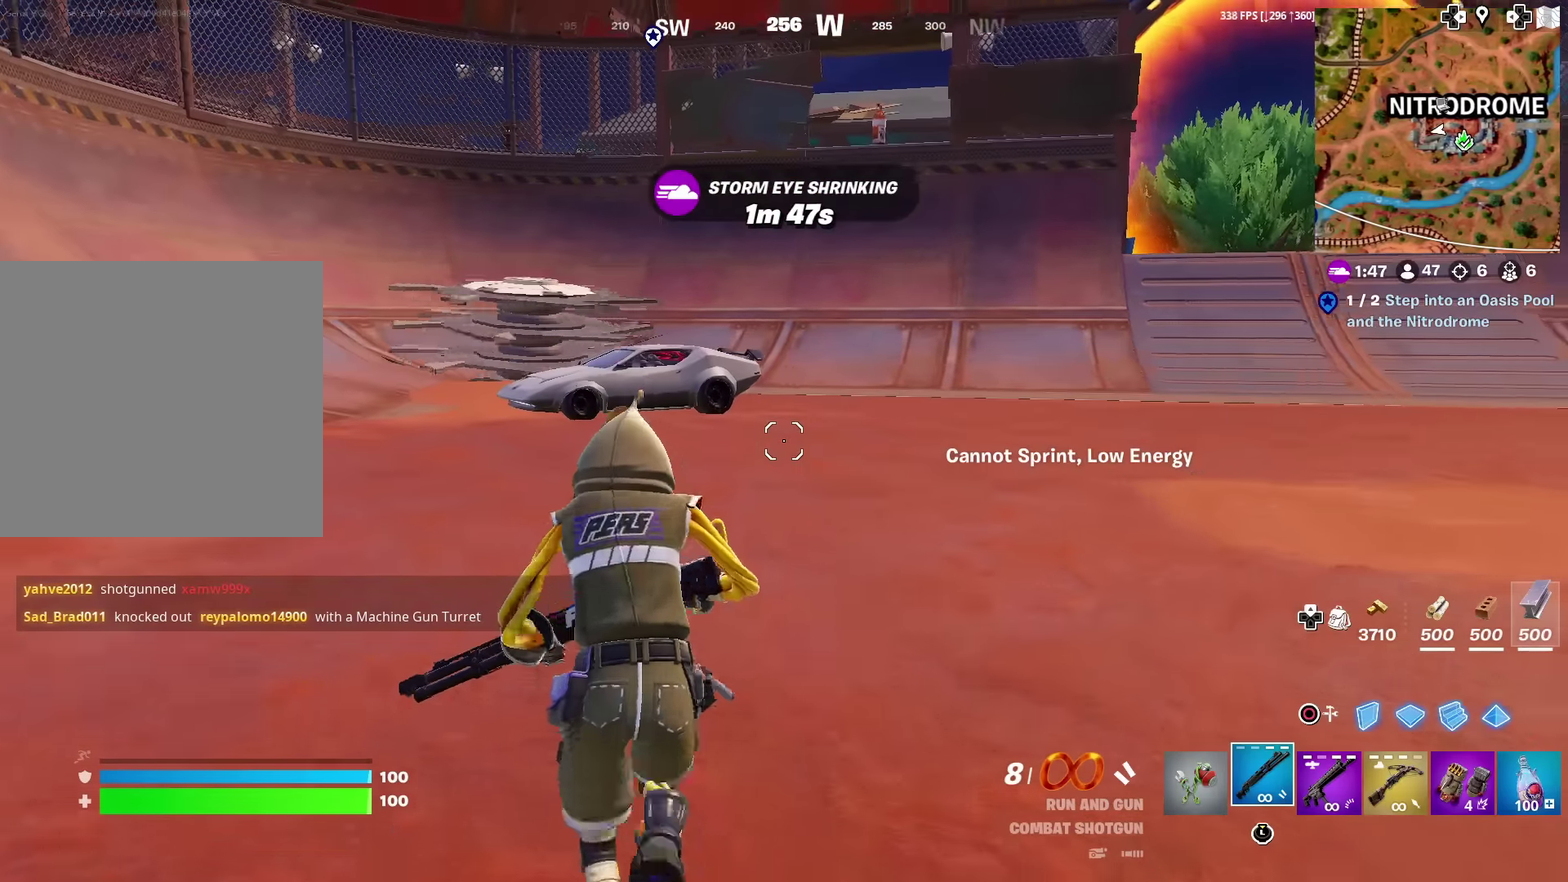
{"dt_ms": 401, "buttons": [], "left_stick": "up-left", "right_stick": "up-right", "events": [[200, "right_stick", "right"], [301, "left_stick", "up-left"], [317, "right_stick", "up-right"]]}
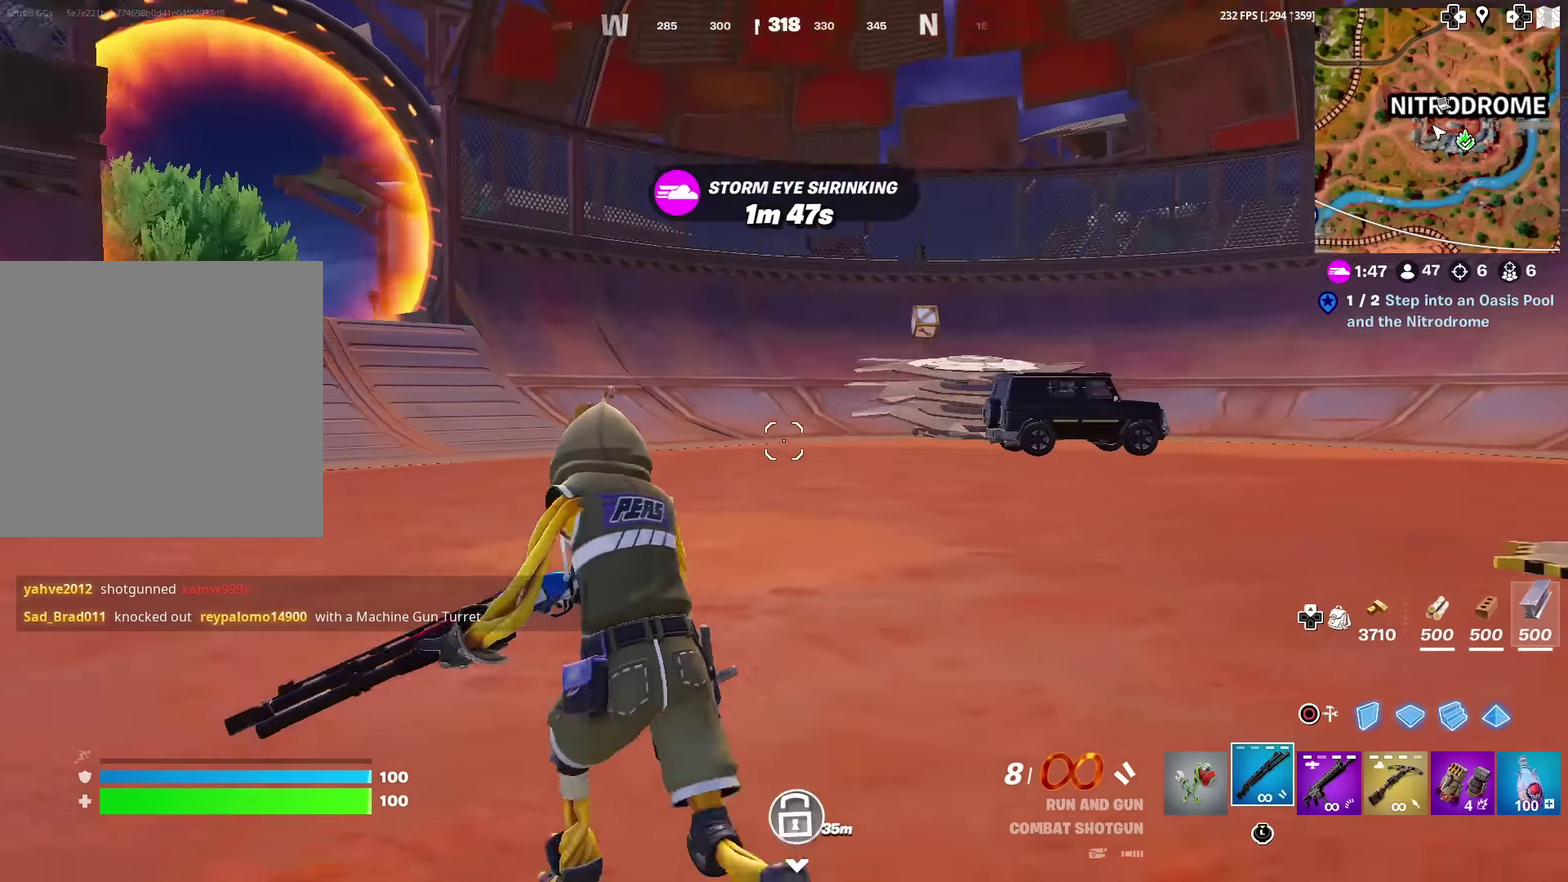
{"dt_ms": 600, "buttons": [], "left_stick": "up", "right_stick": "center", "events": [[16, "right_stick", "center"], [350, "right_stick", "left"], [500, "left_stick", "up"], [517, "right_stick", "center"]]}